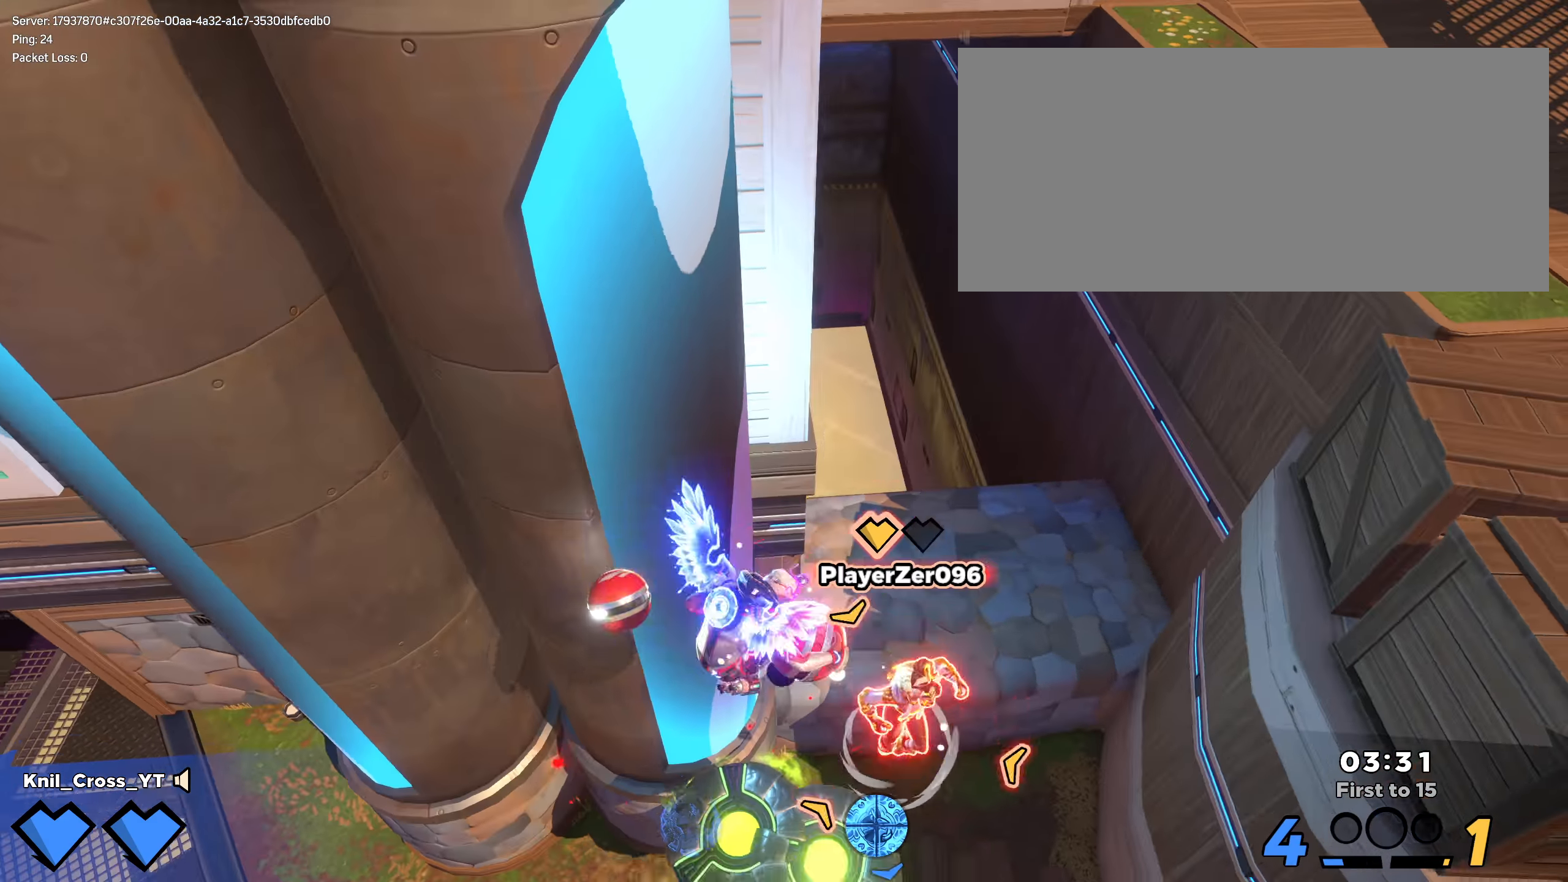
Gameplay with keyboard and mouse; each line is a JSON object with the keys and mouse buttons held at the frame after it. "events" lists presses ("down") and releases ("up") of "a", "alt", "ctrl", "d", "e", "f", "q", "r", "s", "shift", "space", "w", "mouse_left", "mouse_wheel", "mouse_right", "mouse_mb4" and "mouse_mb5" between this image and that frame as [ms after this image, input, new state], when the widget could be followed in between. "mouse_left", "mouse_wheel", "mouse_right", "mouse_mb4", "mouse_mb5" = the "left", "wheel", "right", "mb4", "mb5" buttons of the "mouse" list. No other keys are recorded. "wheel" means that the mouse wheel is clicked or scrolled. Mouse movement is not recorded.
{"keys": ["s"], "mouse": ["left"], "events": [[67, "d", "down"], [267, "d", "up"]]}
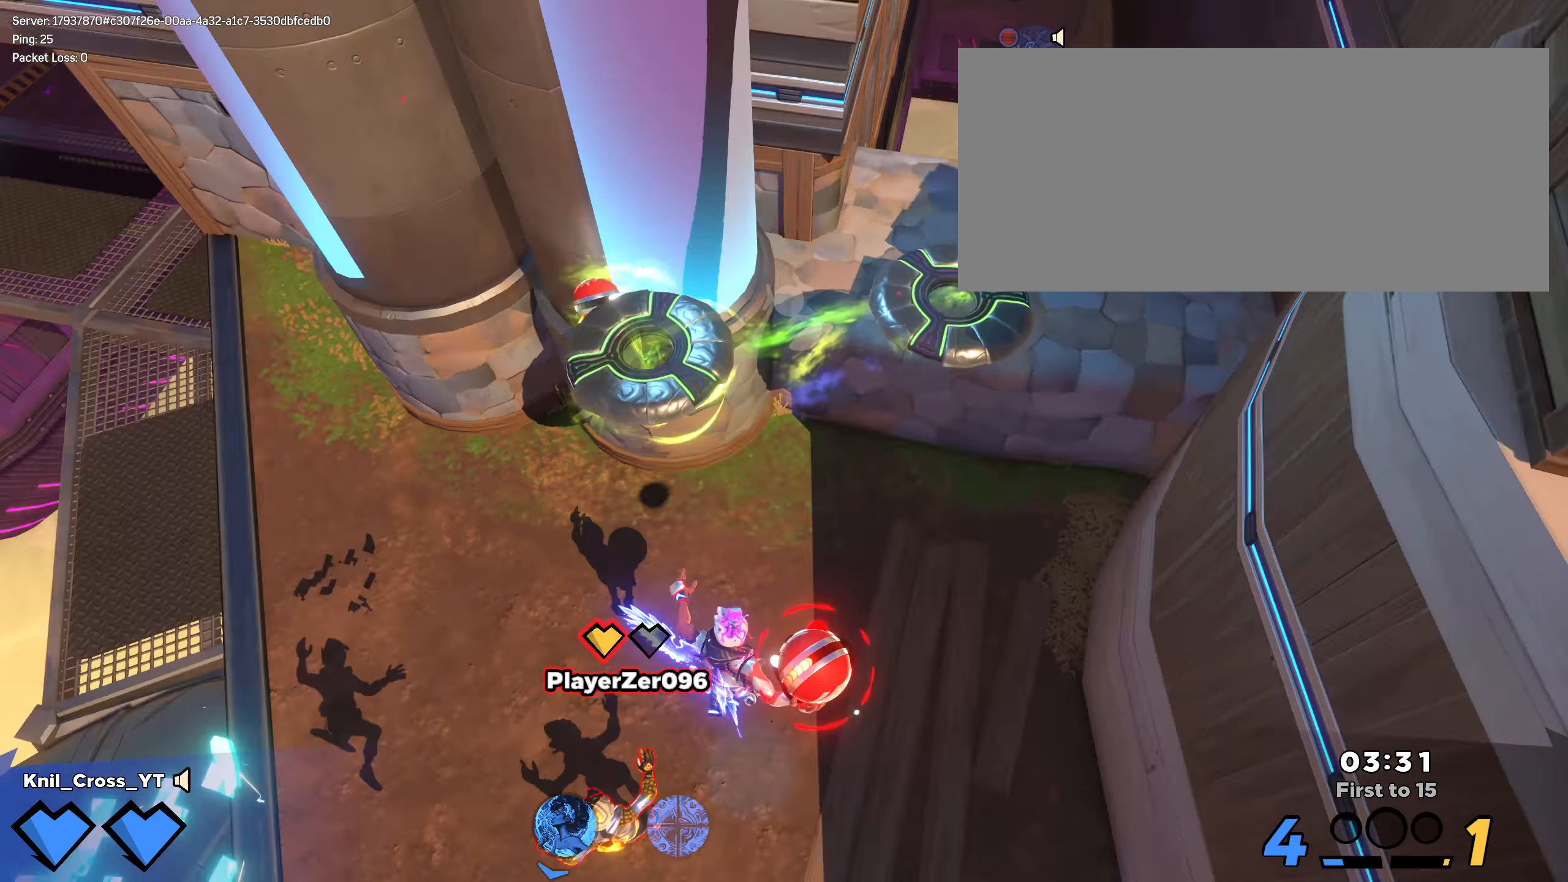
{"keys": ["shift", "w"], "mouse": [], "events": [[92, "mouse_left", "up"], [134, "a", "down"], [142, "s", "up"], [159, "a", "up"], [267, "q", "down"], [267, "shift", "down"], [309, "w", "down"], [384, "q", "up"]]}
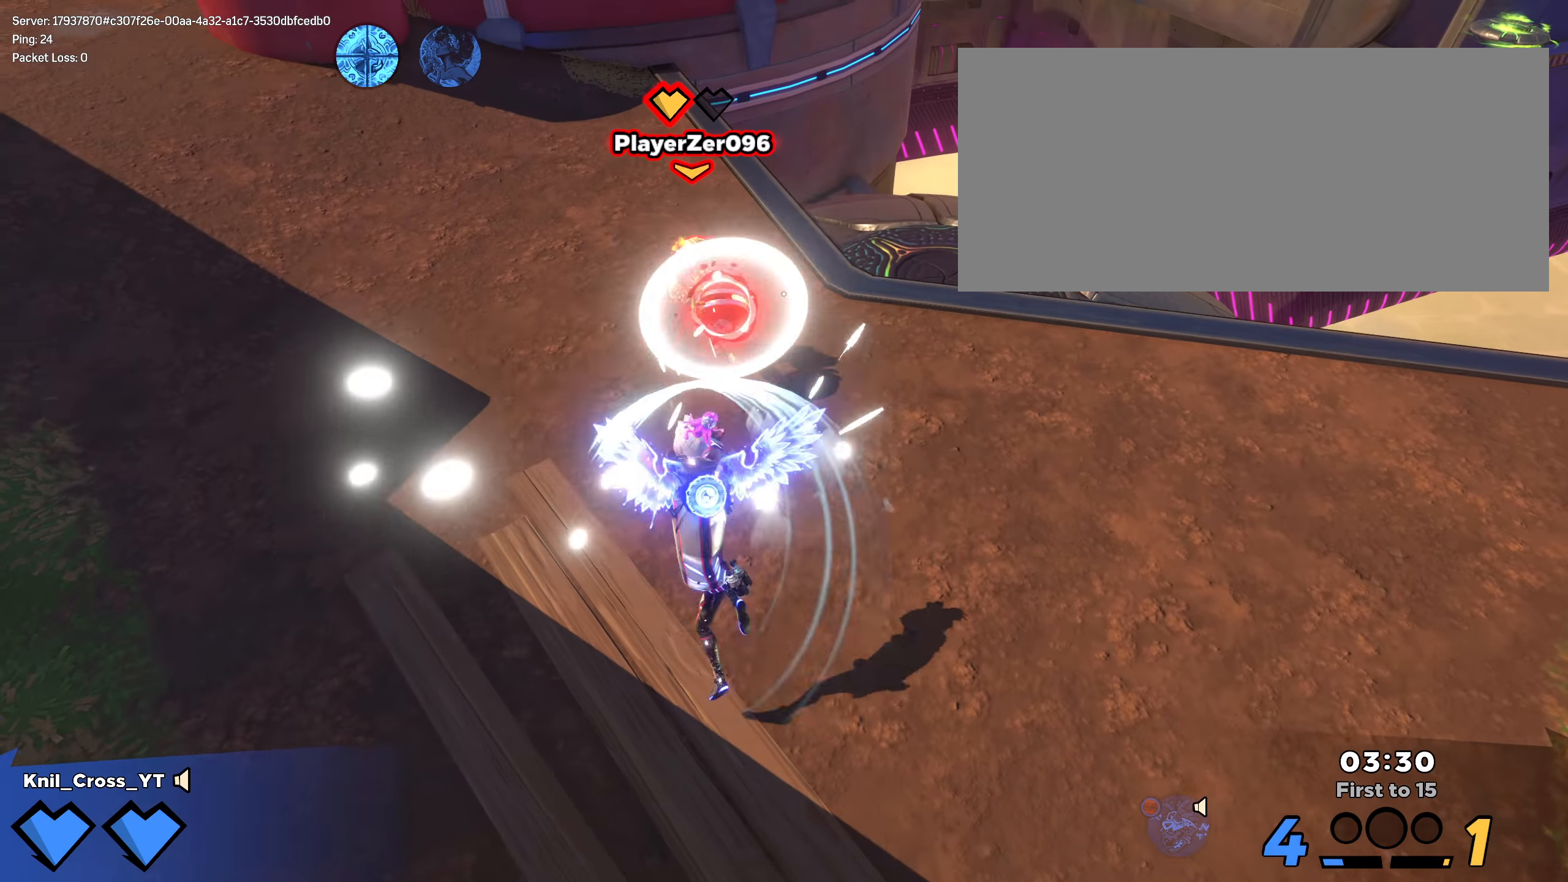
{"keys": ["shift"], "mouse": ["right"], "events": [[167, "d", "down"], [250, "d", "up"], [300, "w", "up"], [325, "a", "down"], [325, "w", "down"], [334, "w", "up"], [359, "s", "down"], [400, "a", "up"], [425, "s", "up"], [500, "mouse_right", "down"]]}
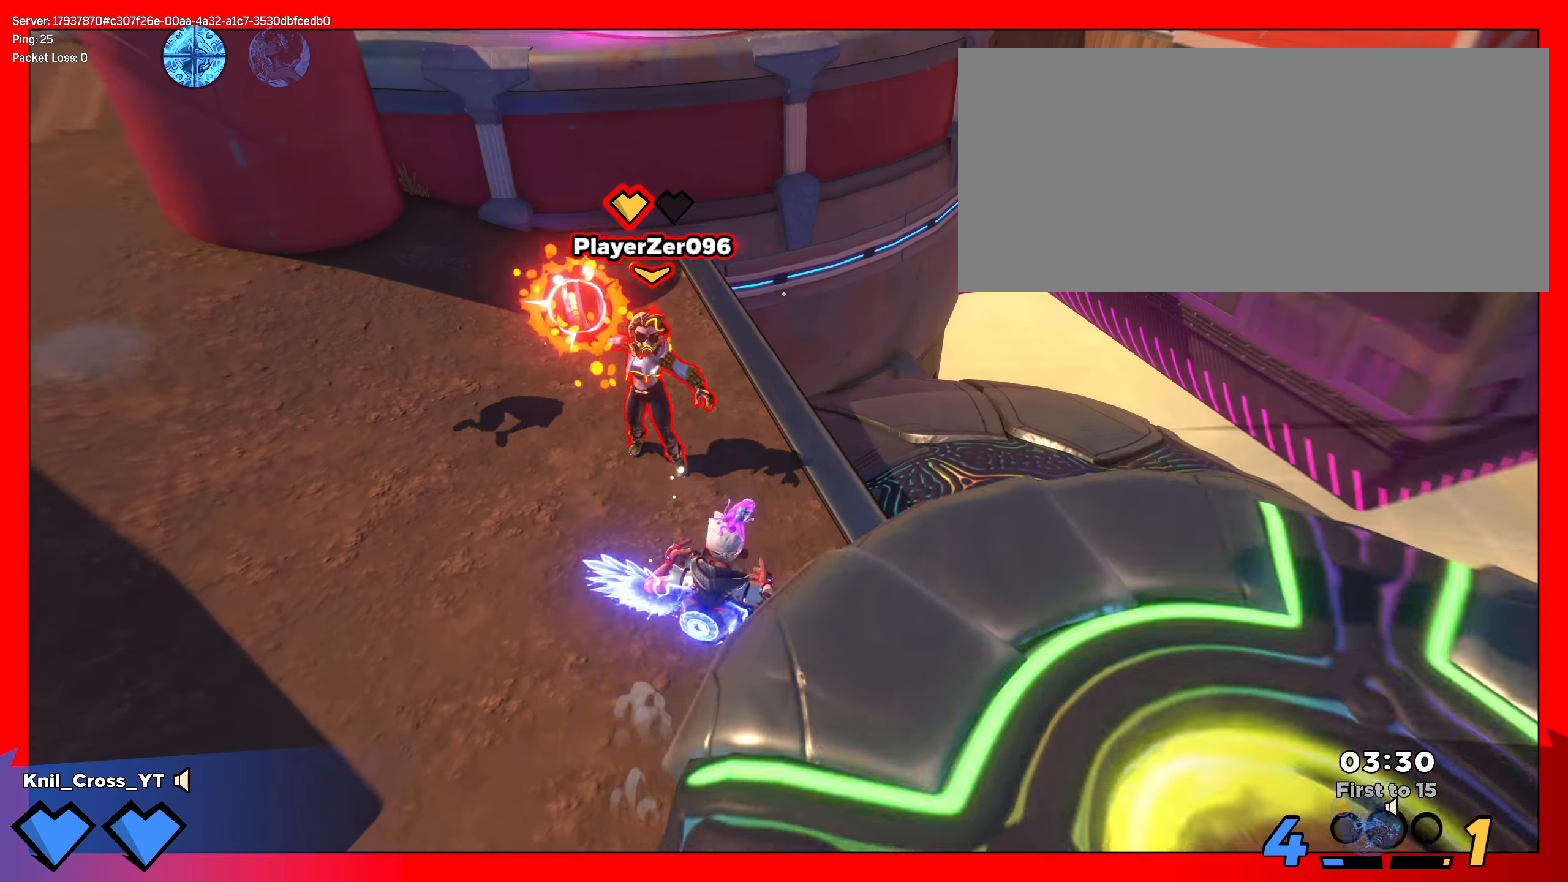
{"keys": ["a", "w"], "mouse": ["left"], "events": [[9, "w", "down"], [17, "shift", "up"], [142, "a", "down"], [142, "mouse_right", "up"], [400, "mouse_left", "down"]]}
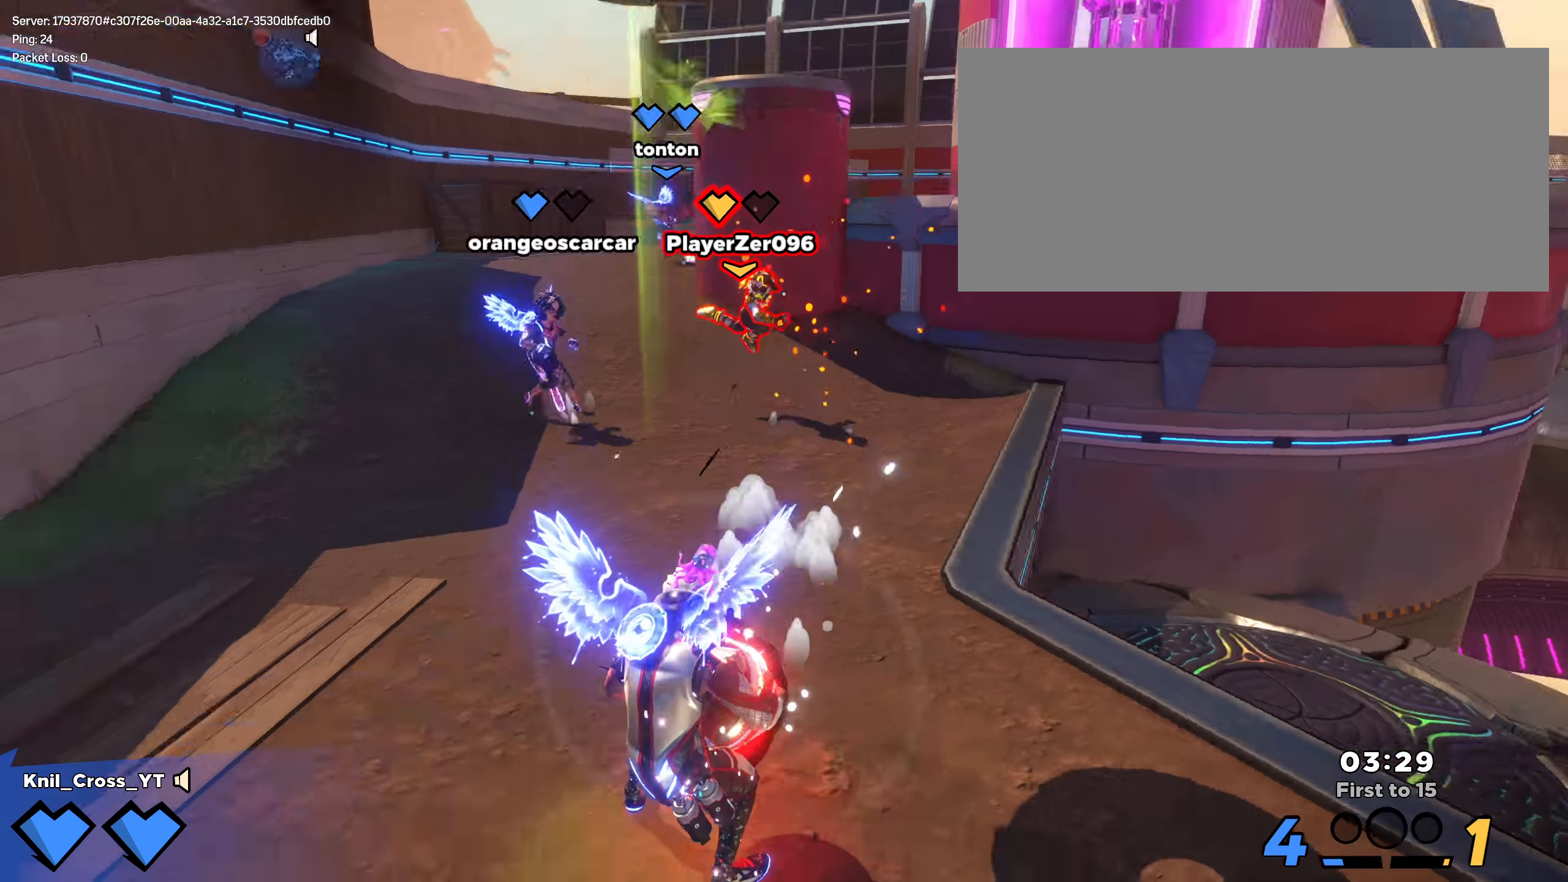
{"keys": ["a", "w"], "mouse": ["left"], "events": [[17, "q", "down"], [159, "q", "up"], [325, "space", "down"], [450, "space", "up"]]}
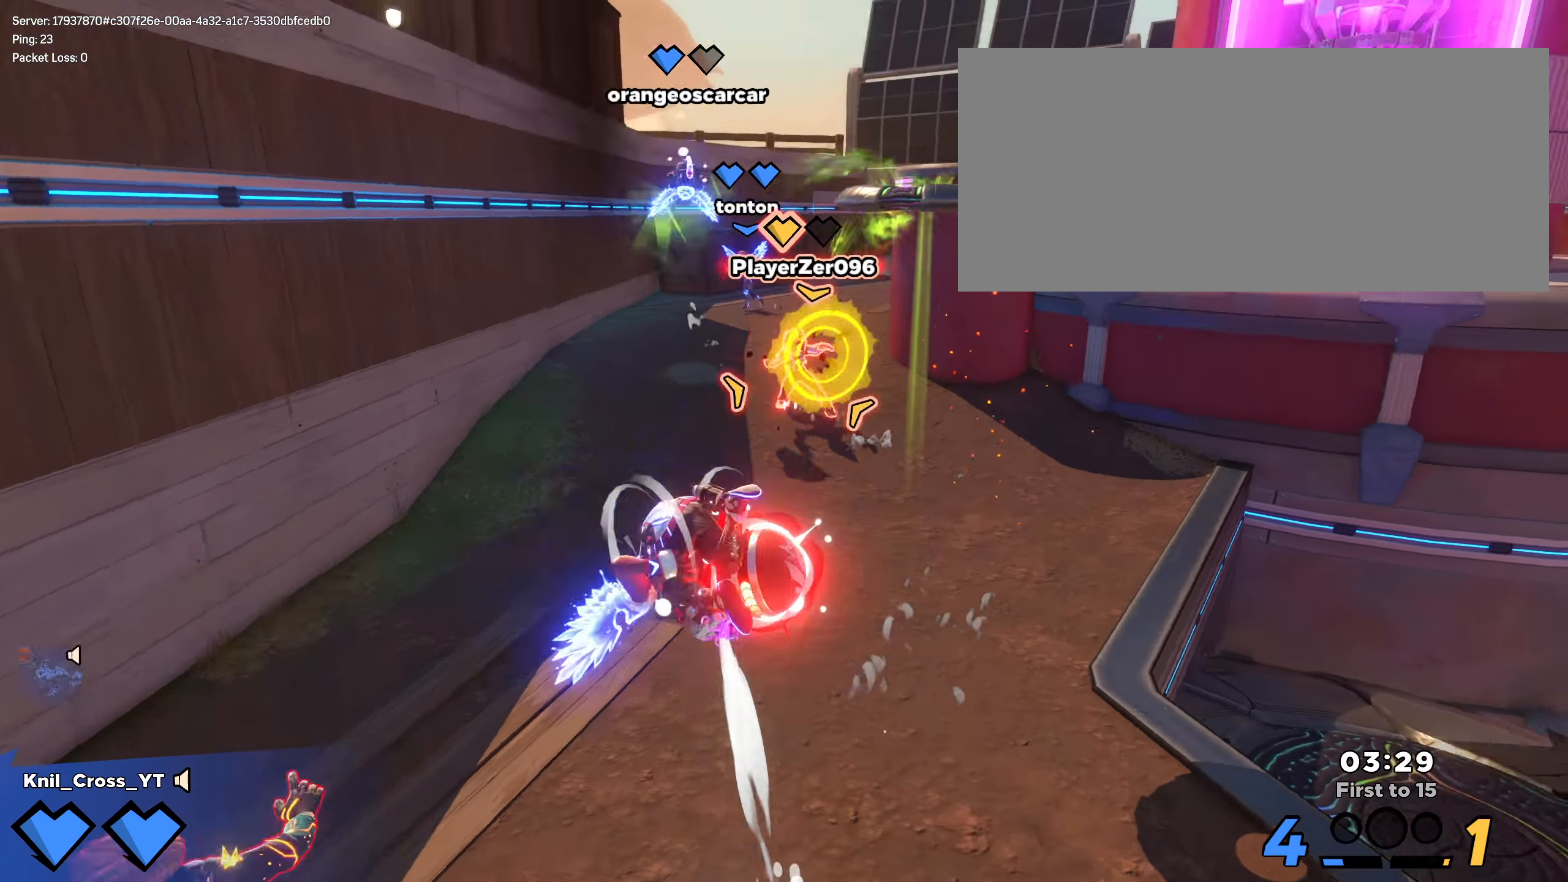
{"keys": ["s"], "mouse": [], "events": [[284, "a", "up"], [284, "w", "up"], [317, "w", "down"], [325, "w", "up"], [400, "s", "down"], [466, "mouse_left", "up"]]}
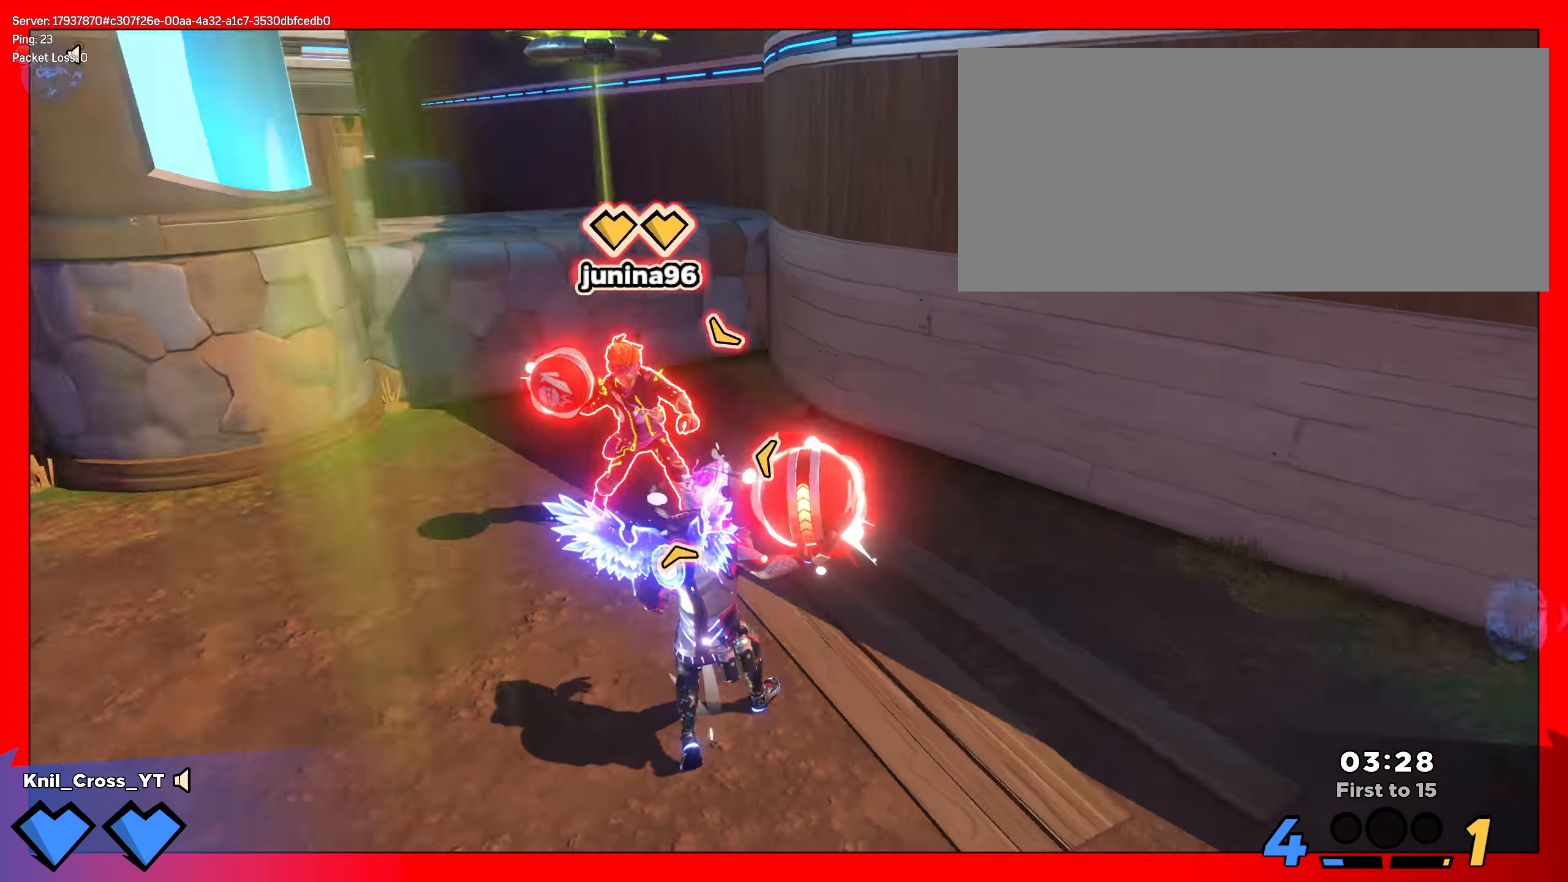
{"keys": ["a", "shift", "w"], "mouse": [], "events": [[50, "s", "up"], [66, "q", "down"], [166, "a", "down"], [191, "q", "up"], [308, "shift", "down"], [408, "w", "down"]]}
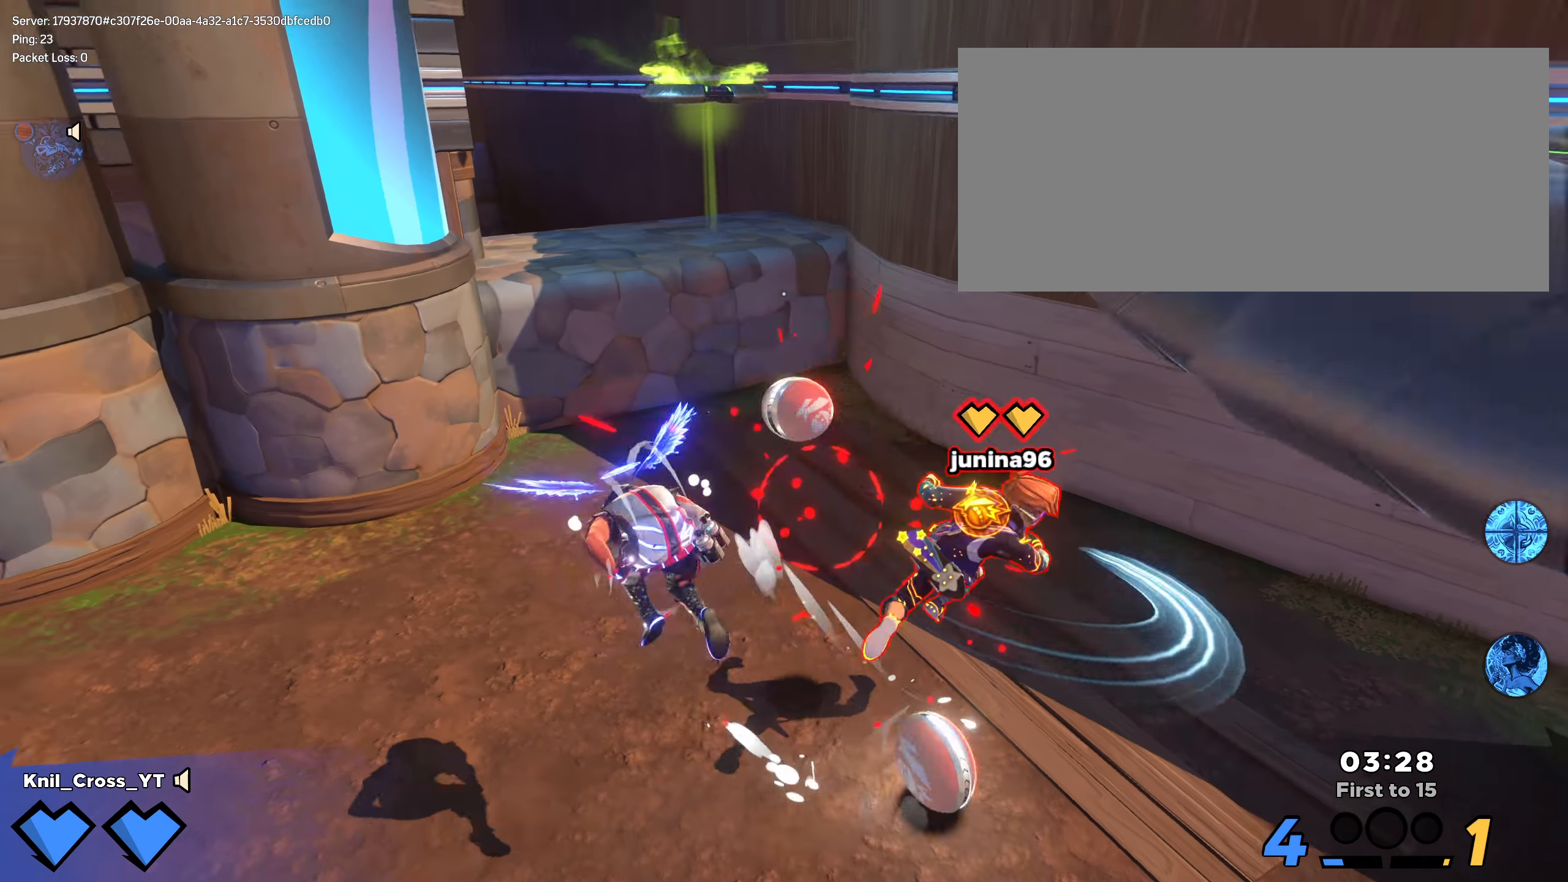
{"keys": ["d", "shift", "w"], "mouse": [], "events": [[58, "a", "up"], [100, "d", "down"], [183, "w", "up"], [383, "w", "down"]]}
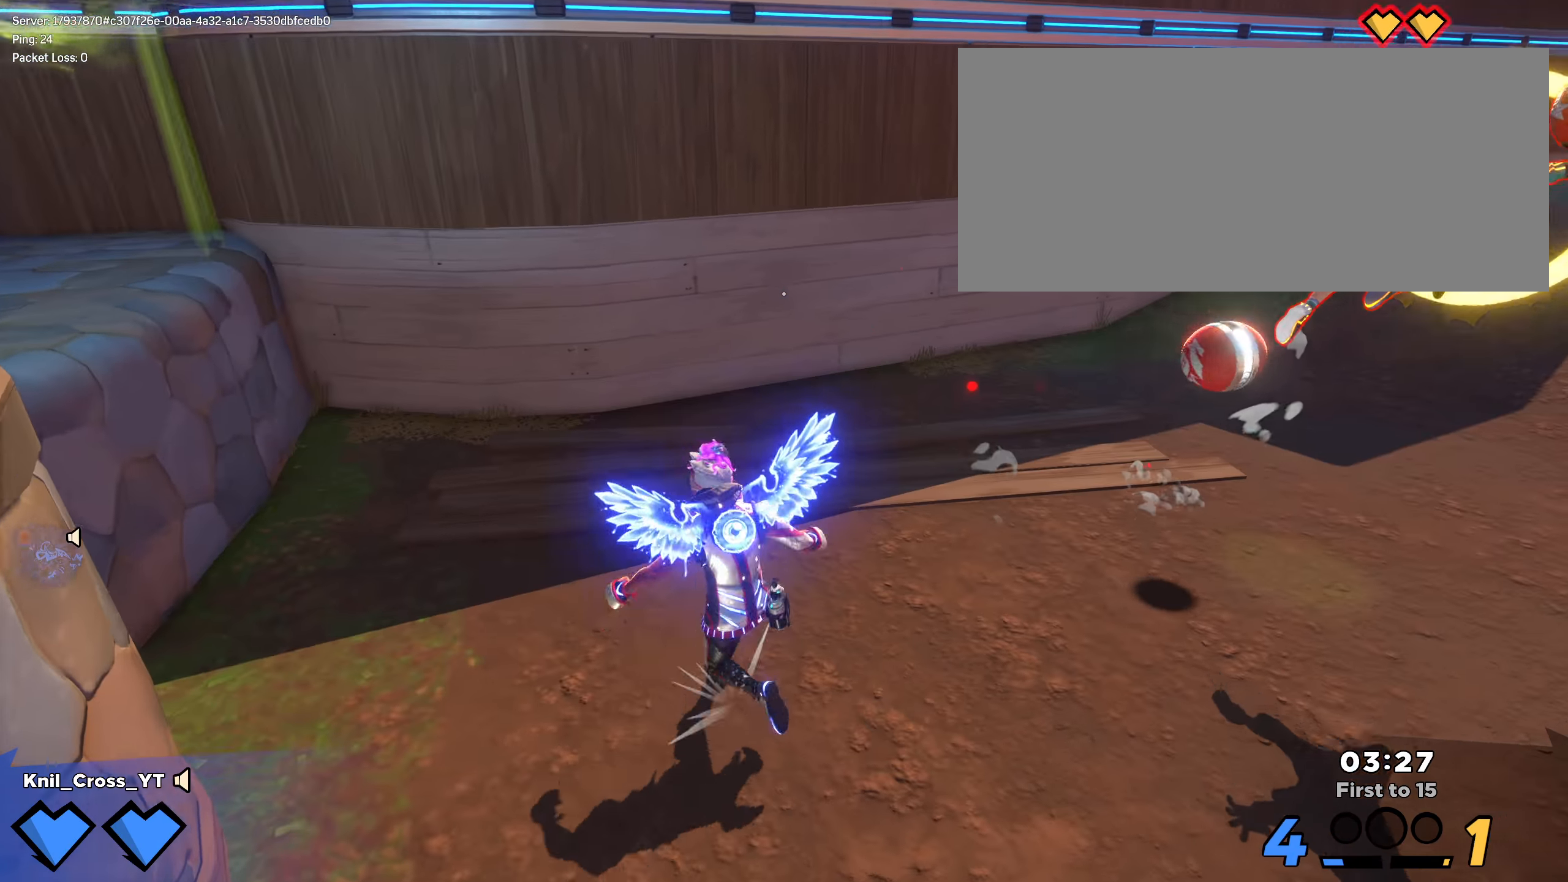
{"keys": ["shift", "w"], "mouse": [], "events": [[191, "ctrl", "down"], [250, "d", "up"], [308, "ctrl", "up"]]}
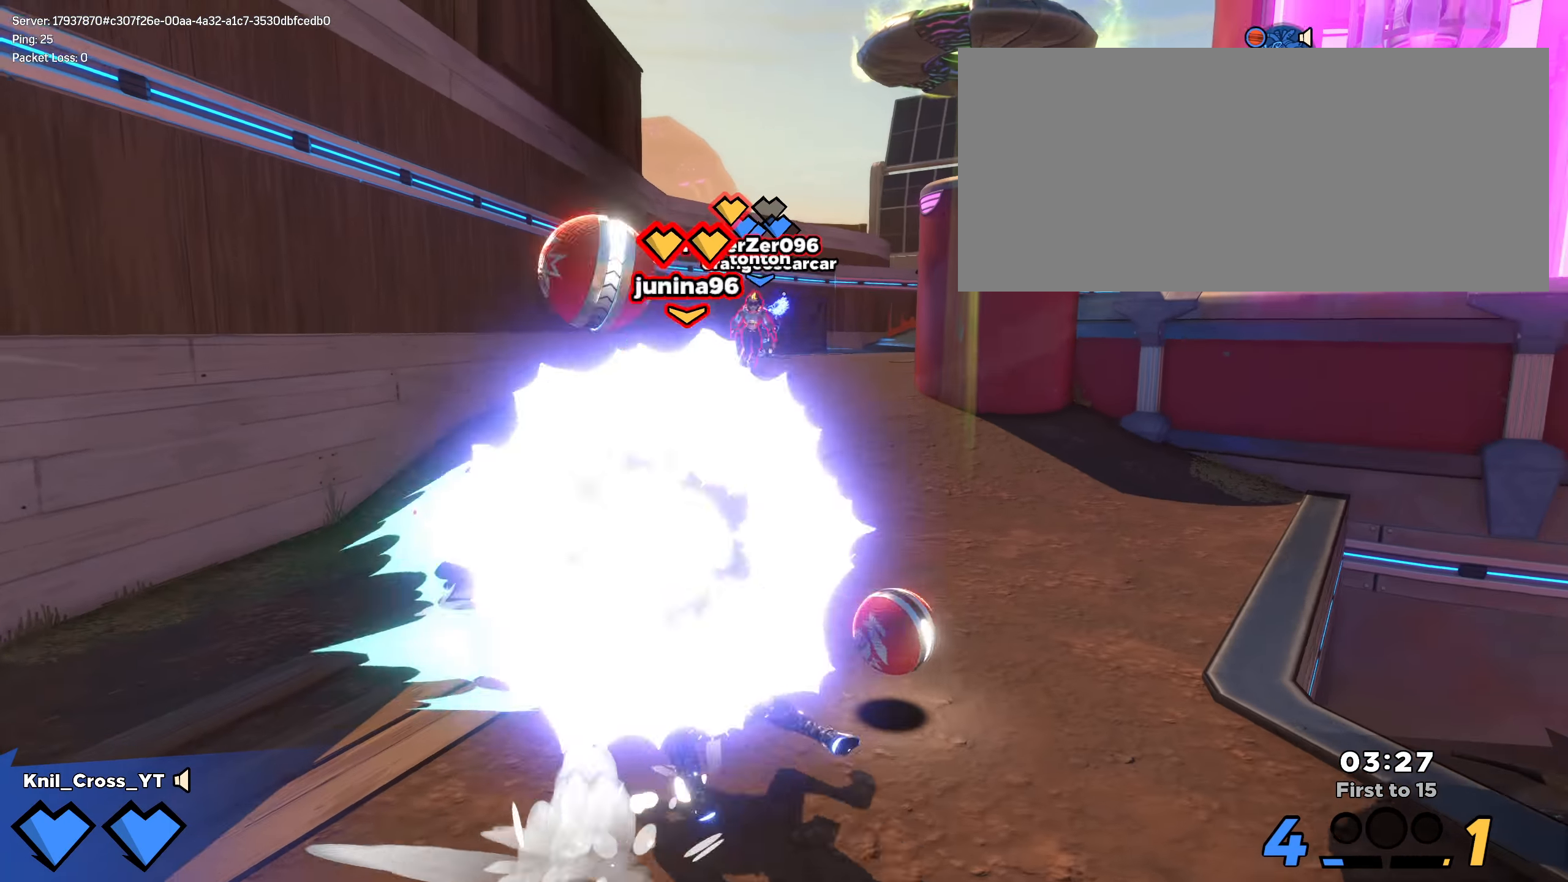
{"keys": ["d", "w"], "mouse": [], "events": [[250, "d", "down"], [450, "shift", "up"]]}
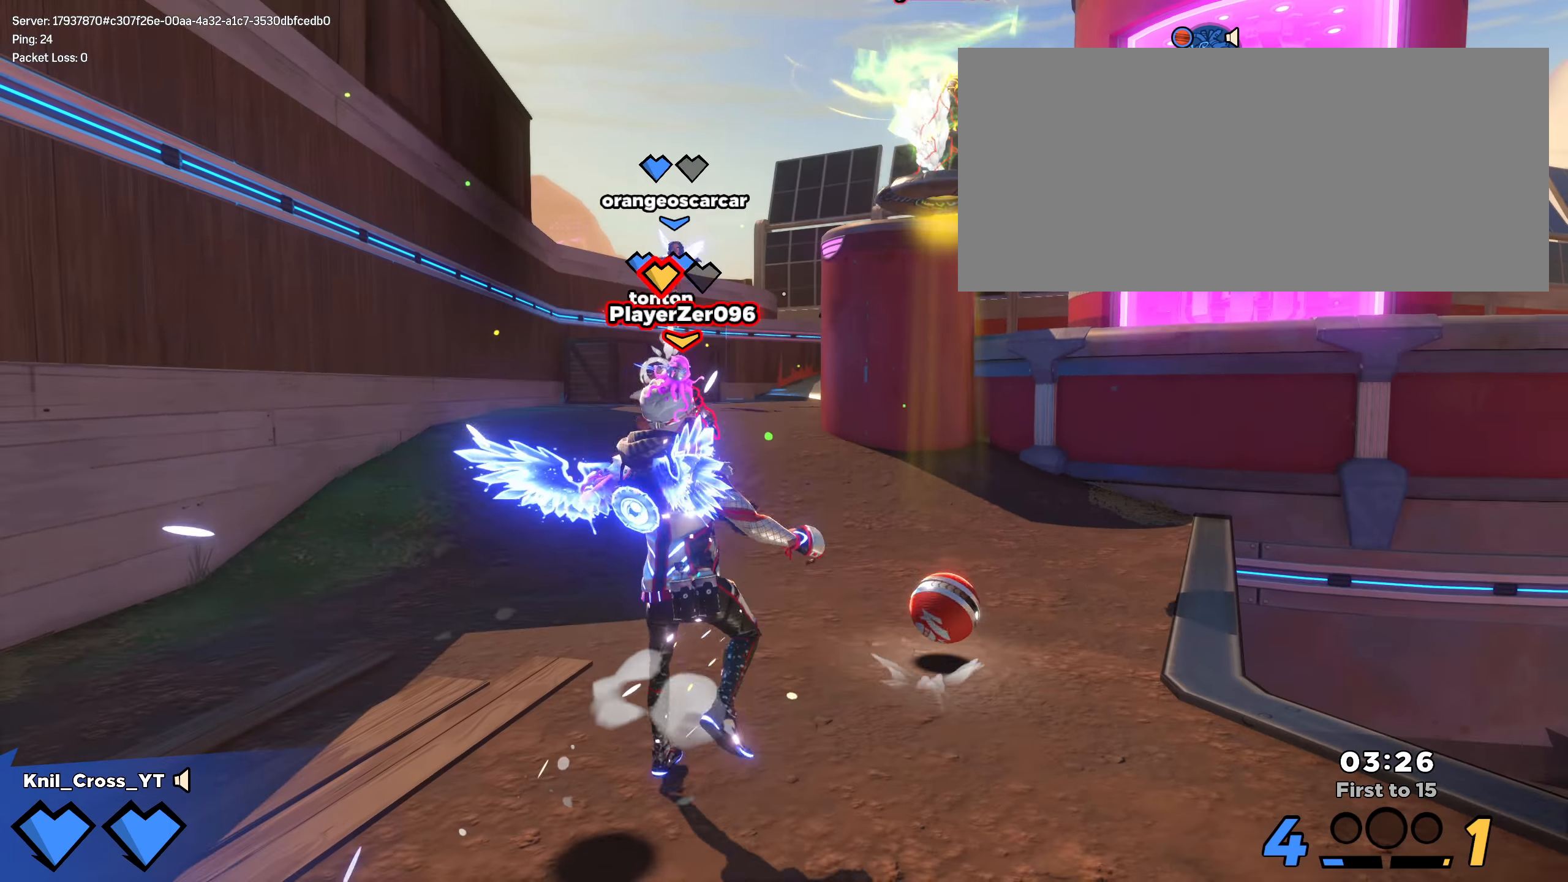
{"keys": ["a", "shift", "w"], "mouse": [], "events": [[33, "shift", "down"], [41, "d", "up"], [458, "a", "down"]]}
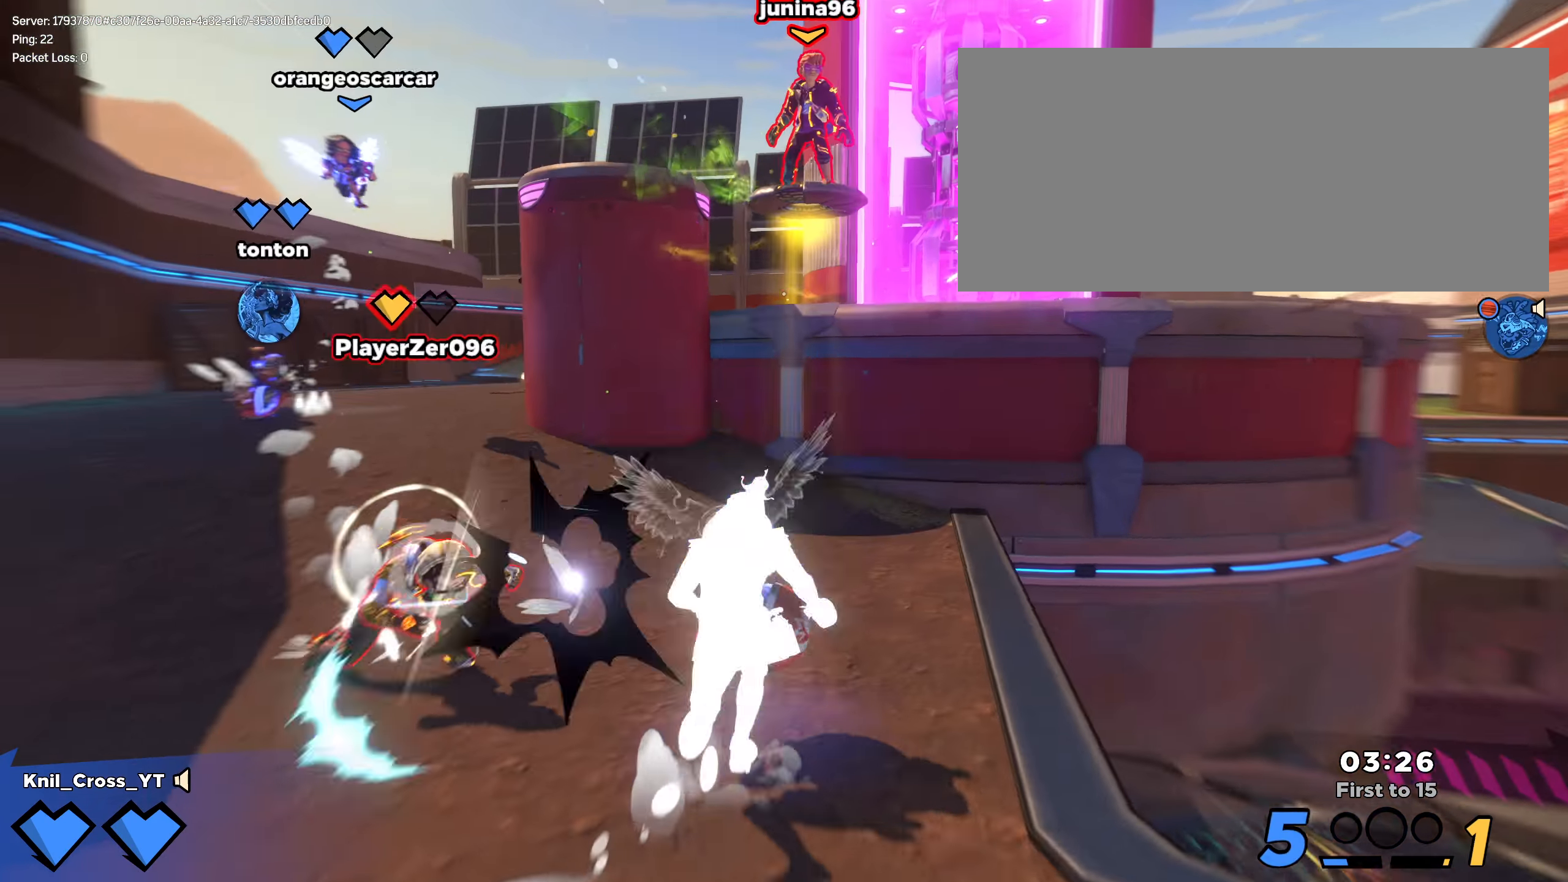
{"keys": ["q", "shift", "w"], "mouse": [], "events": [[16, "a", "up"], [116, "space", "down"], [208, "shift", "up"], [216, "space", "up"], [400, "shift", "down"], [483, "q", "down"]]}
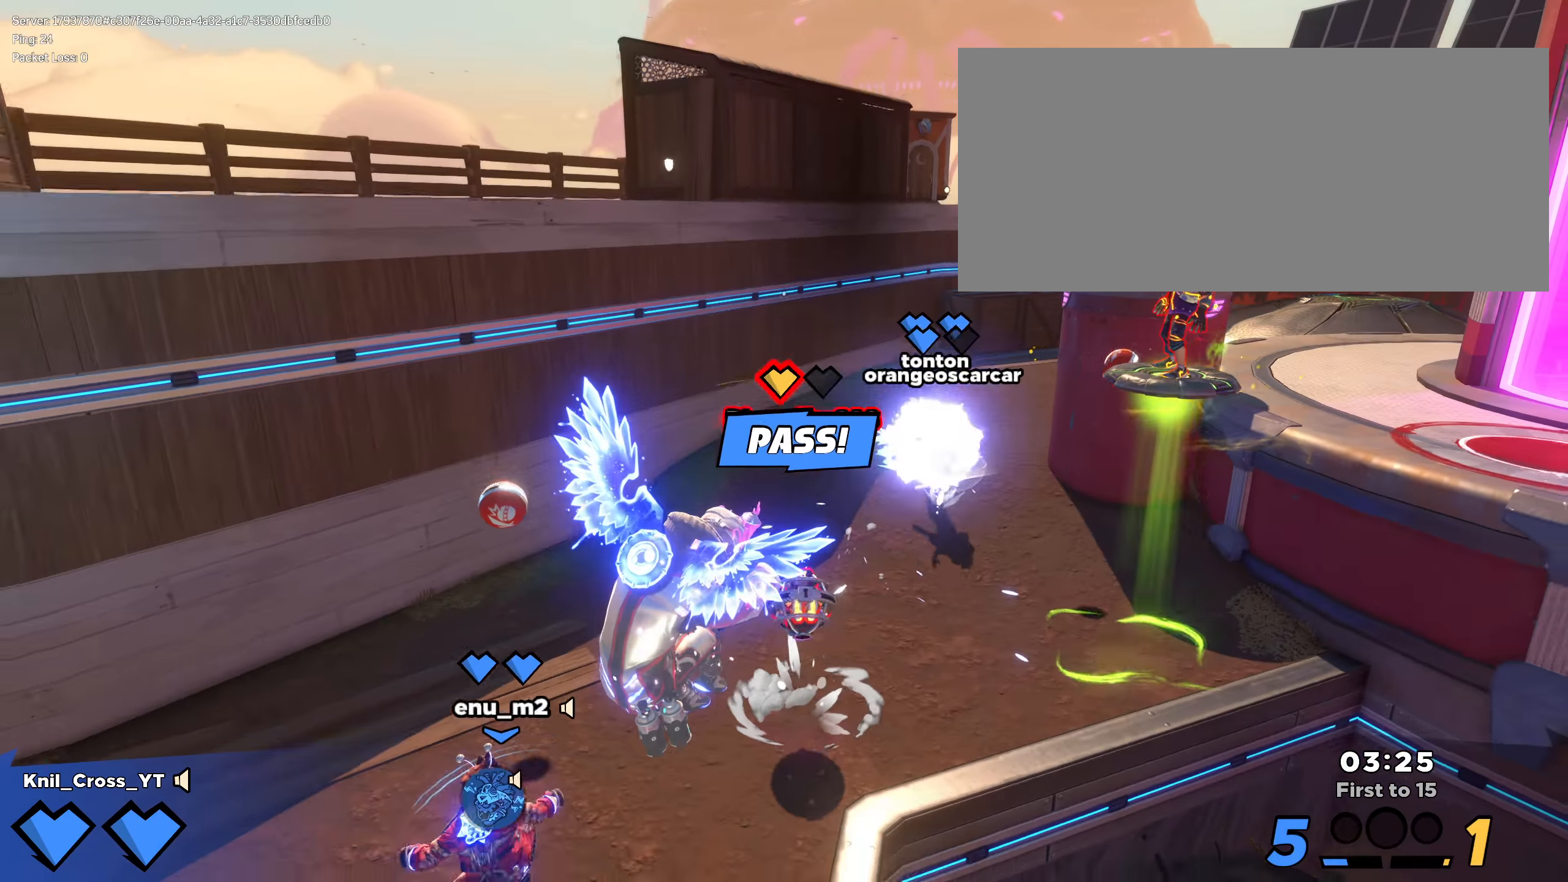
{"keys": ["shift", "w"], "mouse": [], "events": [[133, "q", "up"], [208, "q", "down"], [325, "q", "up"], [341, "shift", "up"], [441, "shift", "down"]]}
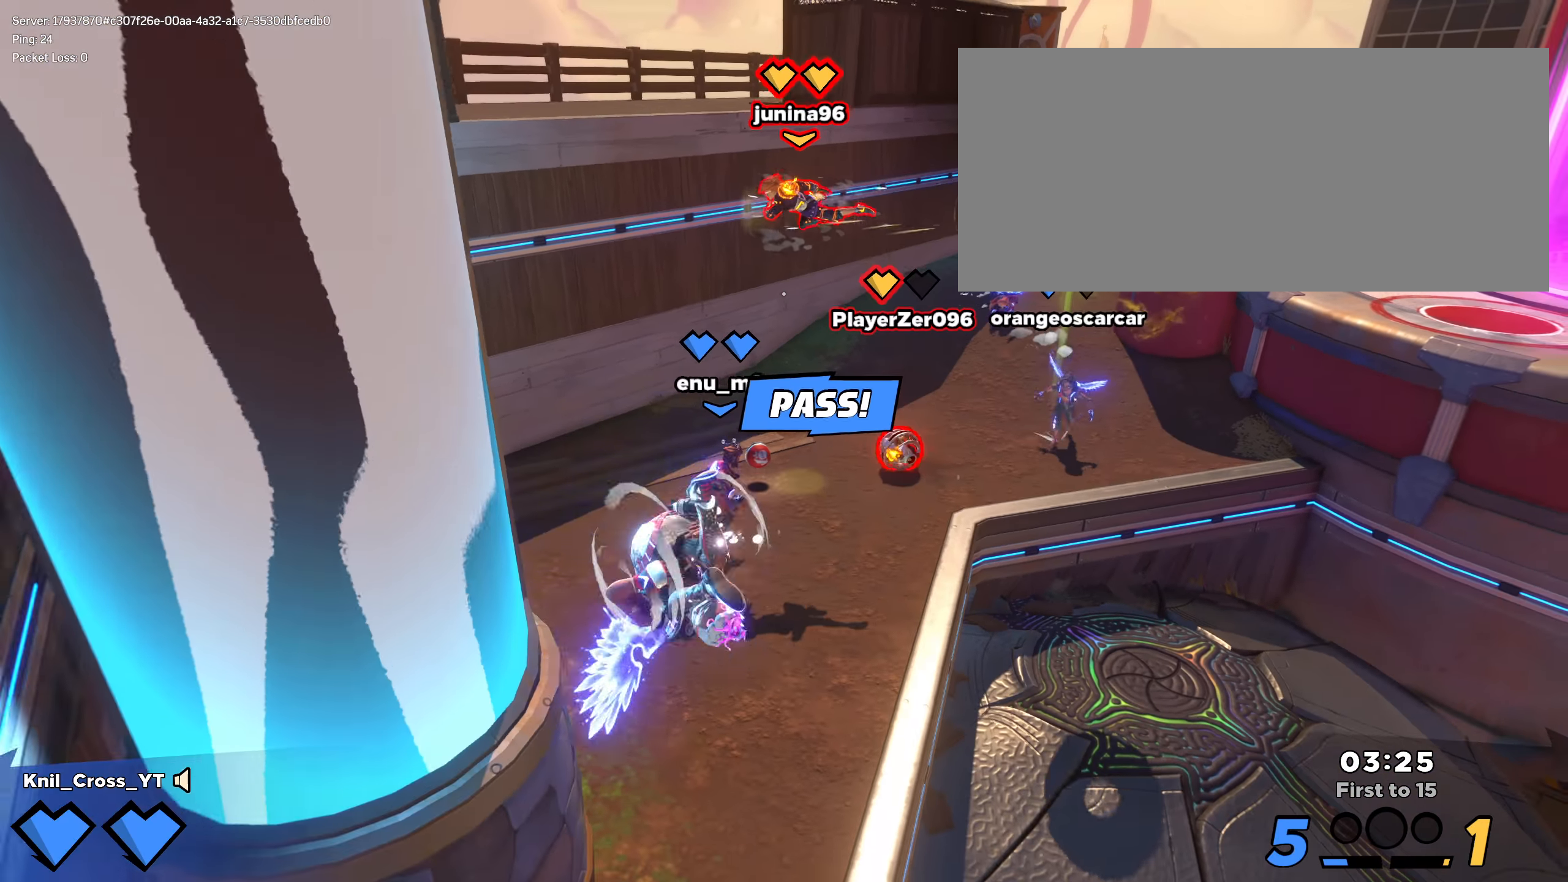
{"keys": ["shift", "w"], "mouse": [], "events": []}
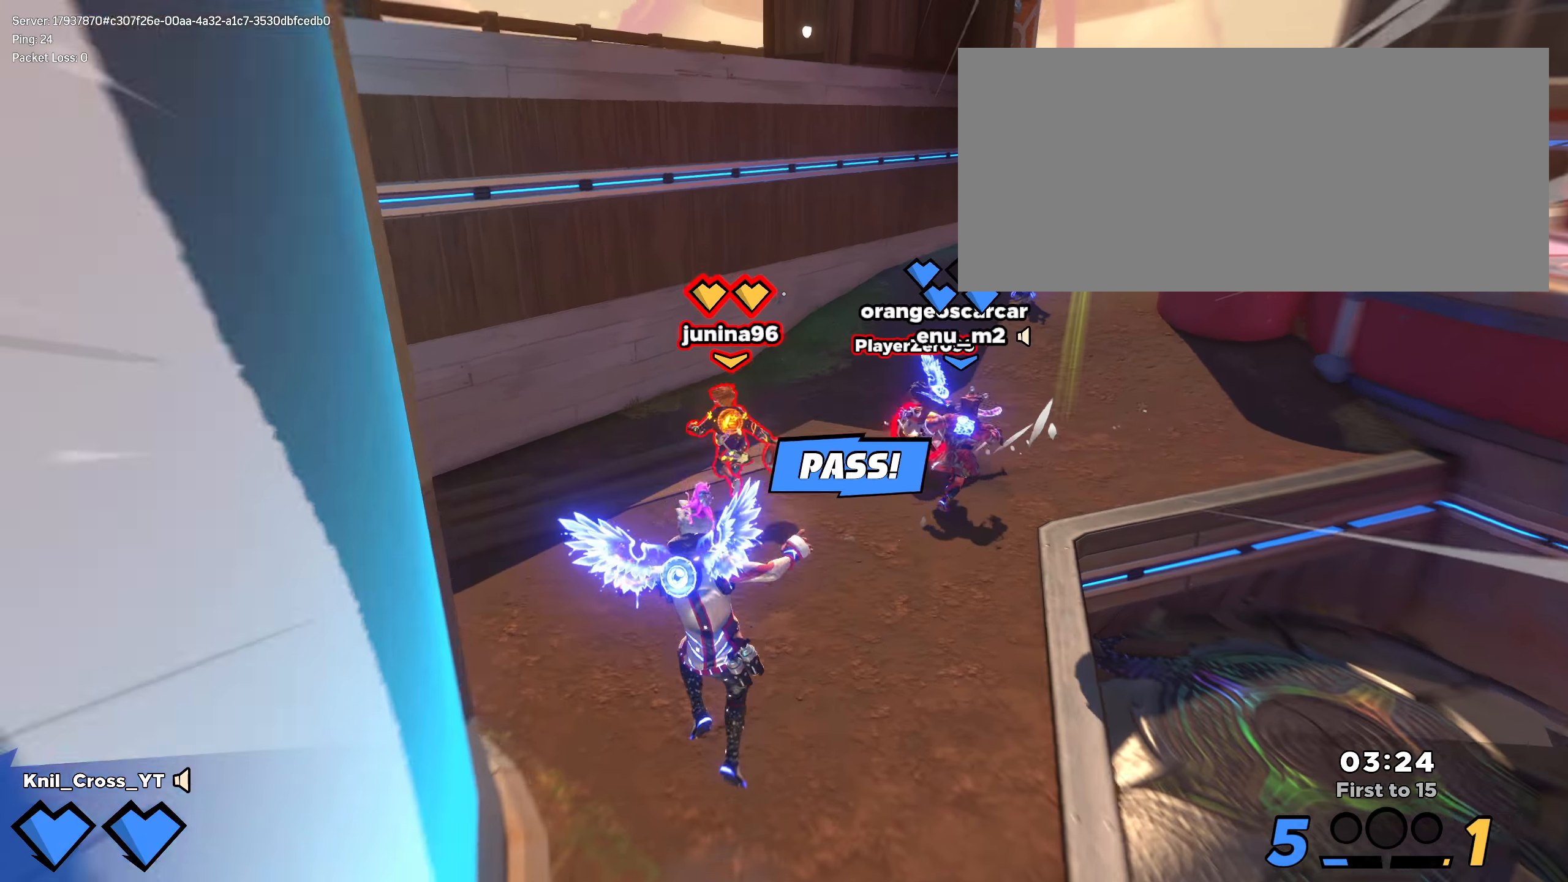
{"keys": ["a", "shift", "w"], "mouse": [], "events": [[33, "ctrl", "down"], [166, "ctrl", "up"], [183, "a", "down"]]}
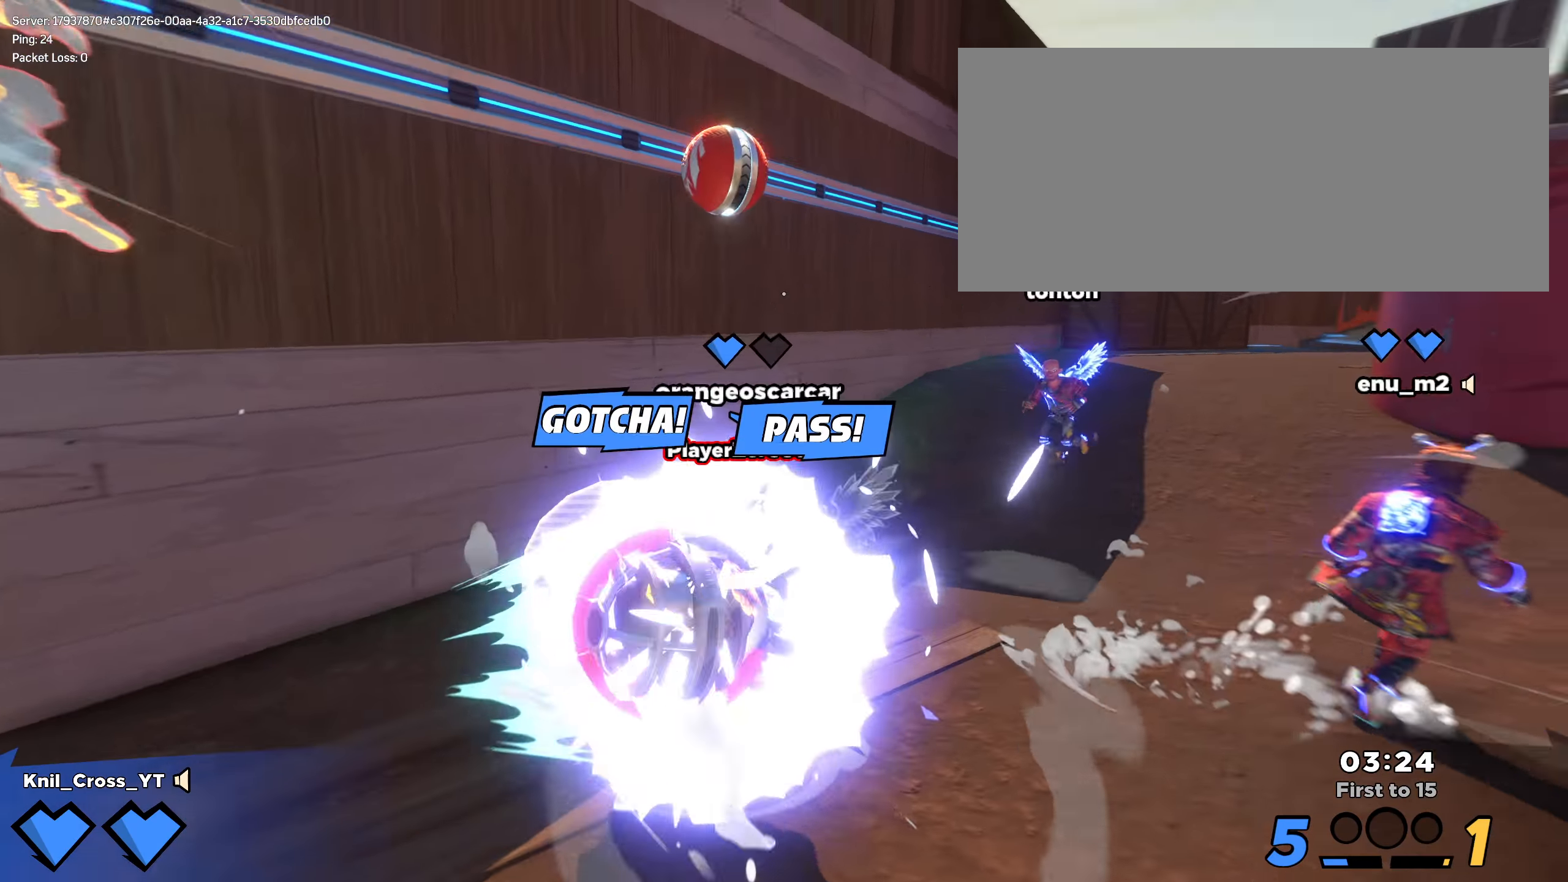
{"keys": ["a", "shift", "w"], "mouse": [], "events": [[16, "a", "up"], [175, "d", "down"], [308, "d", "up"], [375, "a", "down"]]}
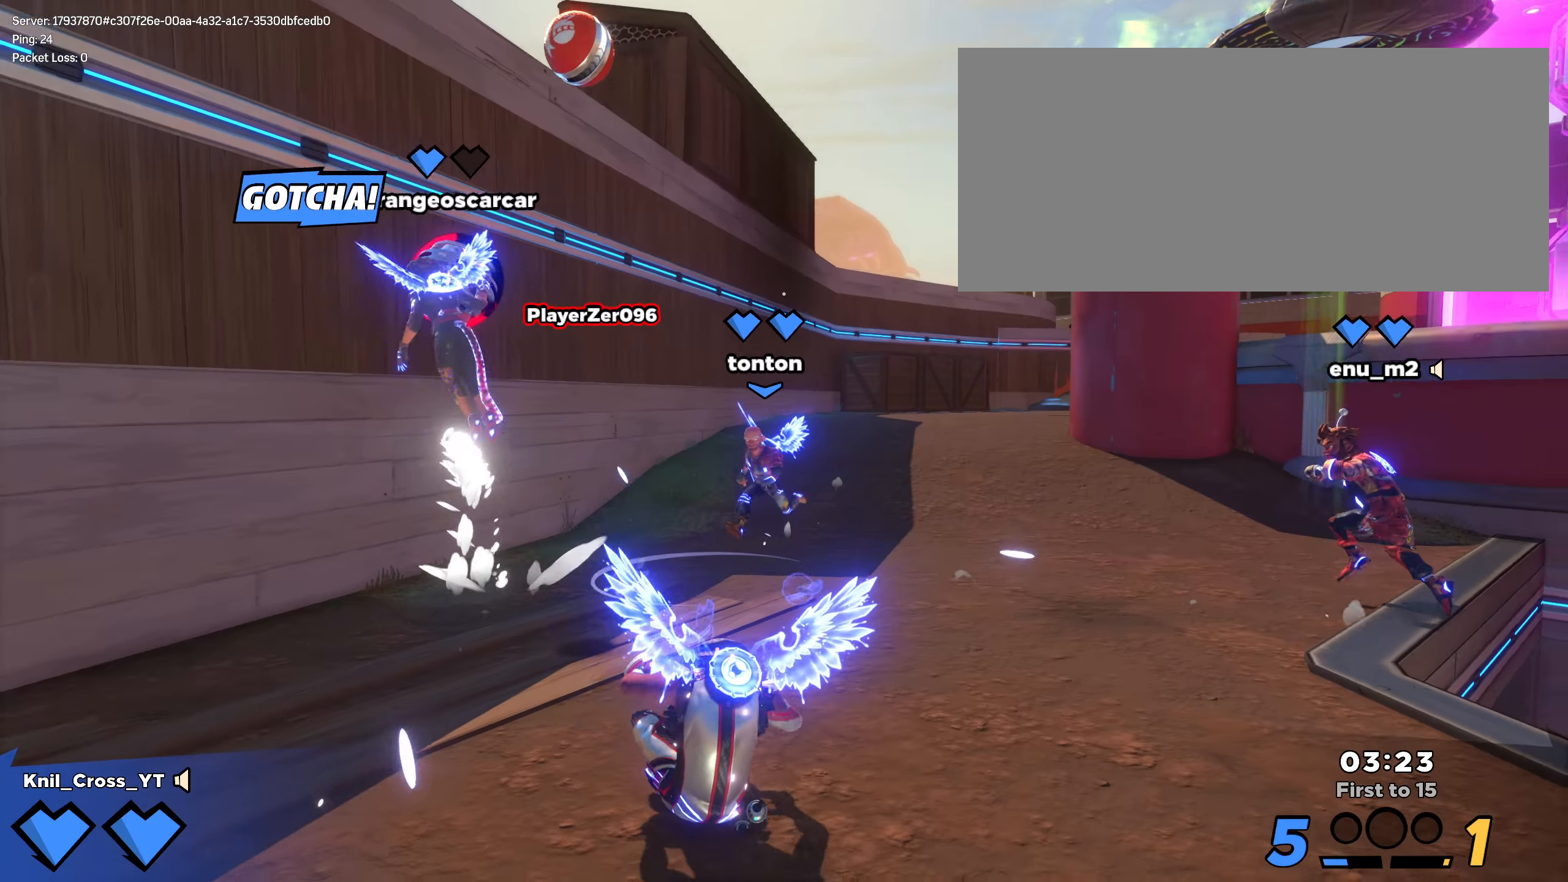
{"keys": ["shift", "w"], "mouse": [], "events": [[92, "a", "up"], [358, "space", "down"], [475, "space", "up"]]}
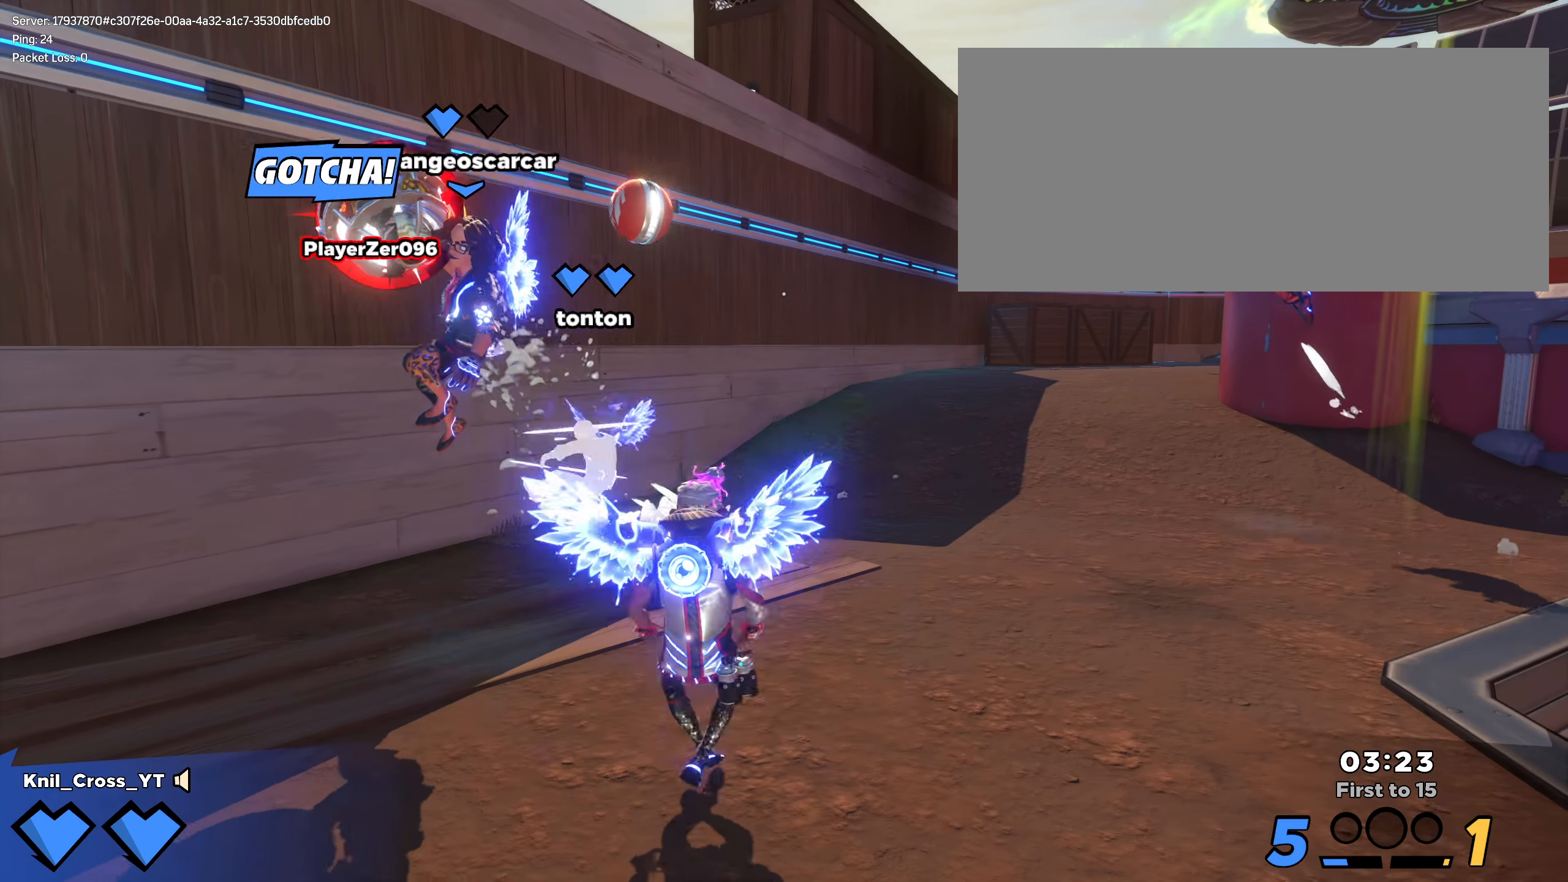
{"keys": ["d", "w"], "mouse": [], "events": [[125, "a", "down"], [300, "shift", "up"], [483, "a", "up"], [500, "d", "down"]]}
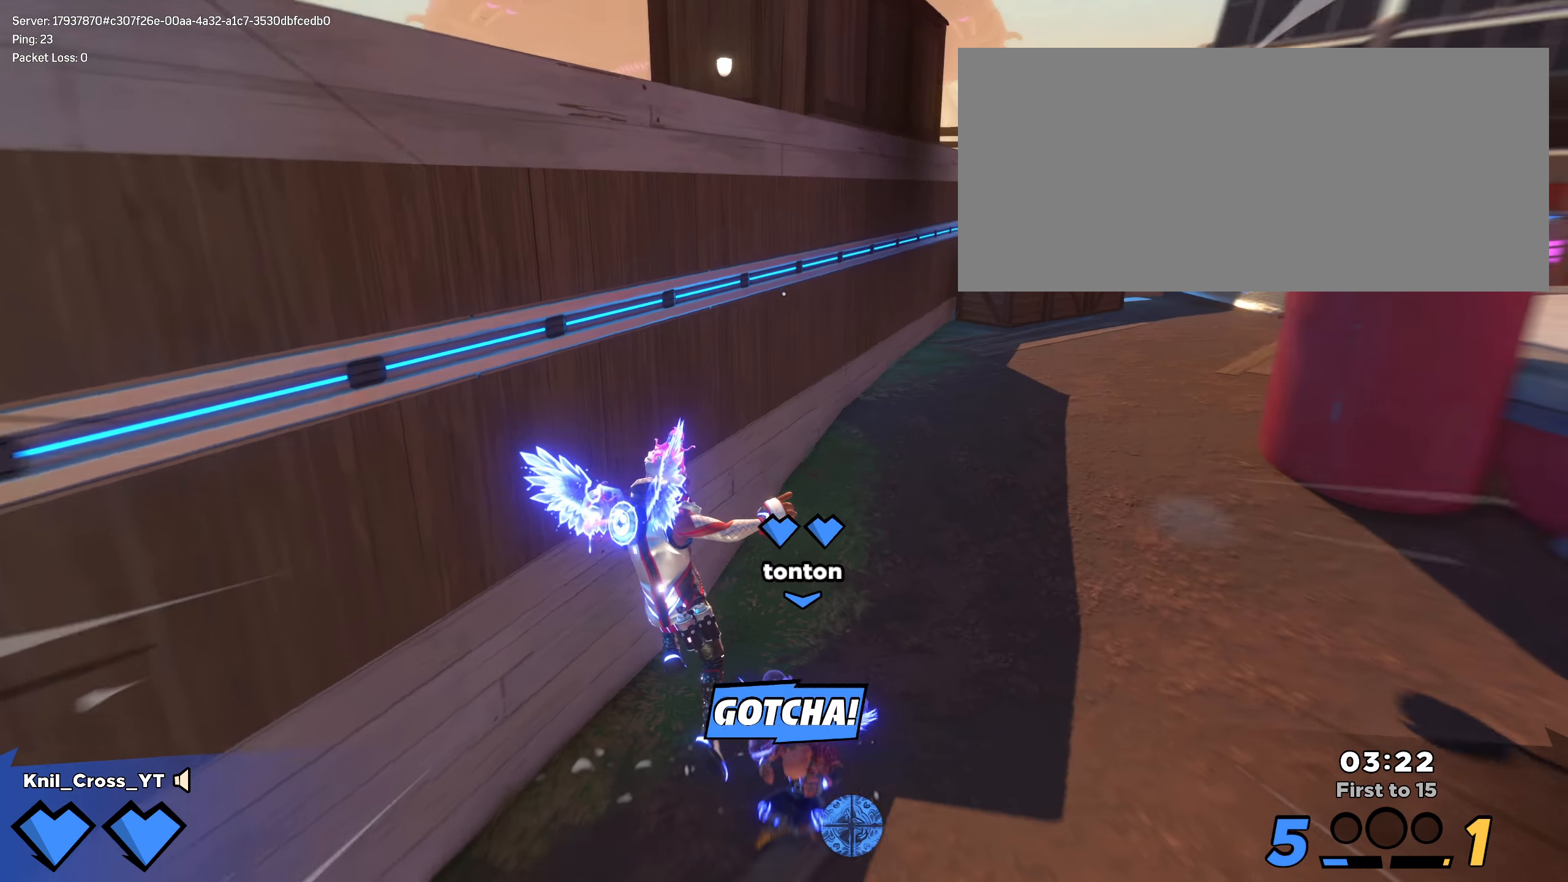
{"keys": ["shift", "w"], "mouse": [], "events": [[17, "shift", "down"], [33, "w", "up"], [267, "w", "down"], [450, "d", "up"]]}
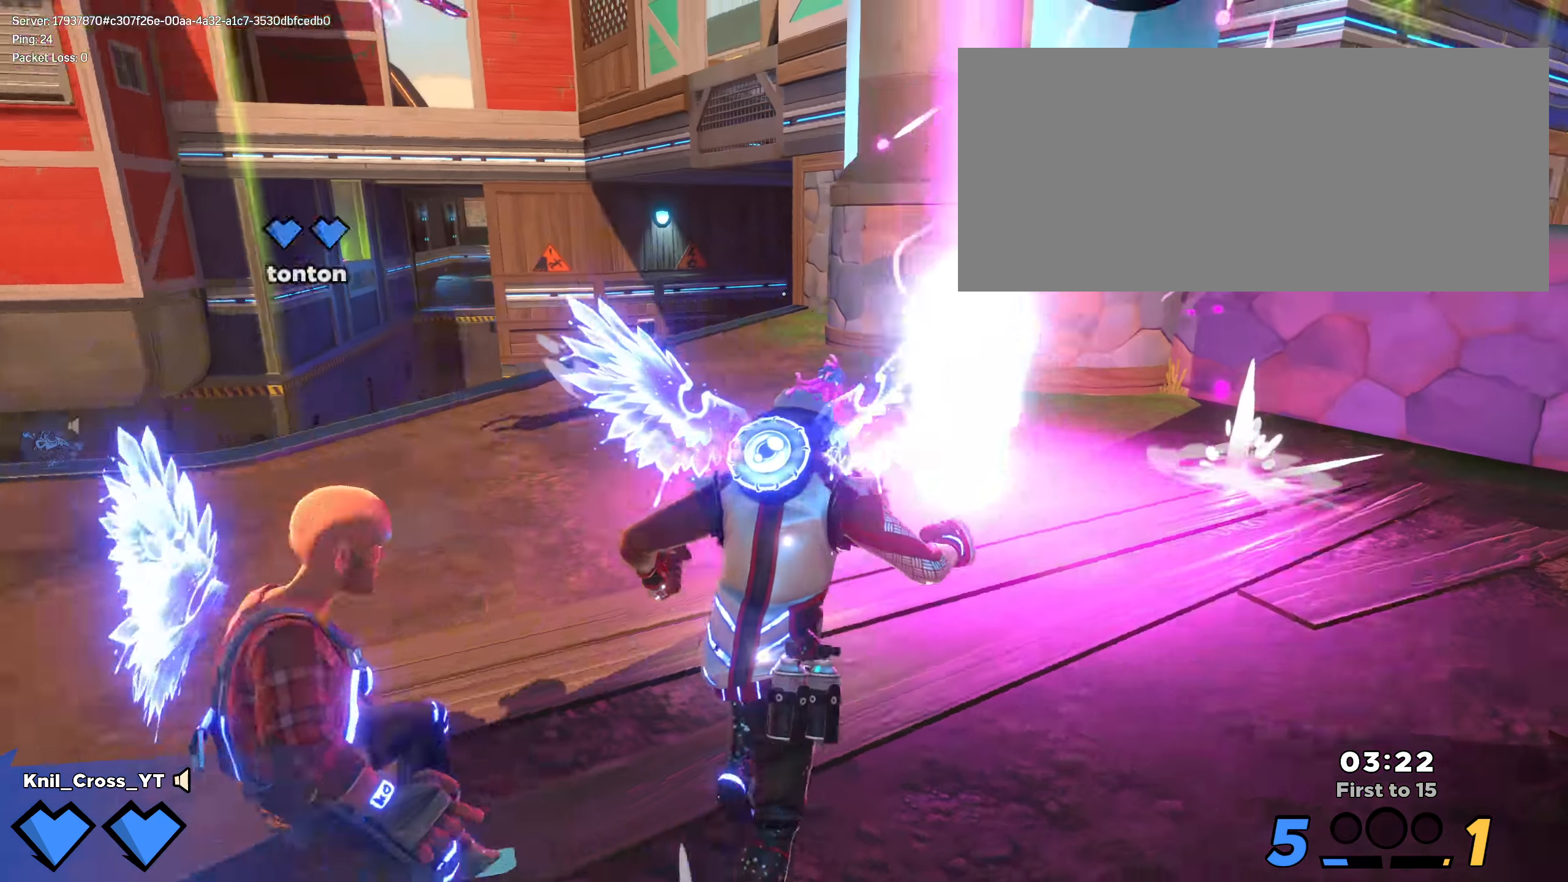
{"keys": ["a"], "mouse": [], "events": [[133, "a", "down"], [300, "space", "down"], [367, "w", "up"], [400, "space", "up"], [408, "mouse_wheel", "down"], [408, "shift", "up"], [467, "mouse_wheel", "up"]]}
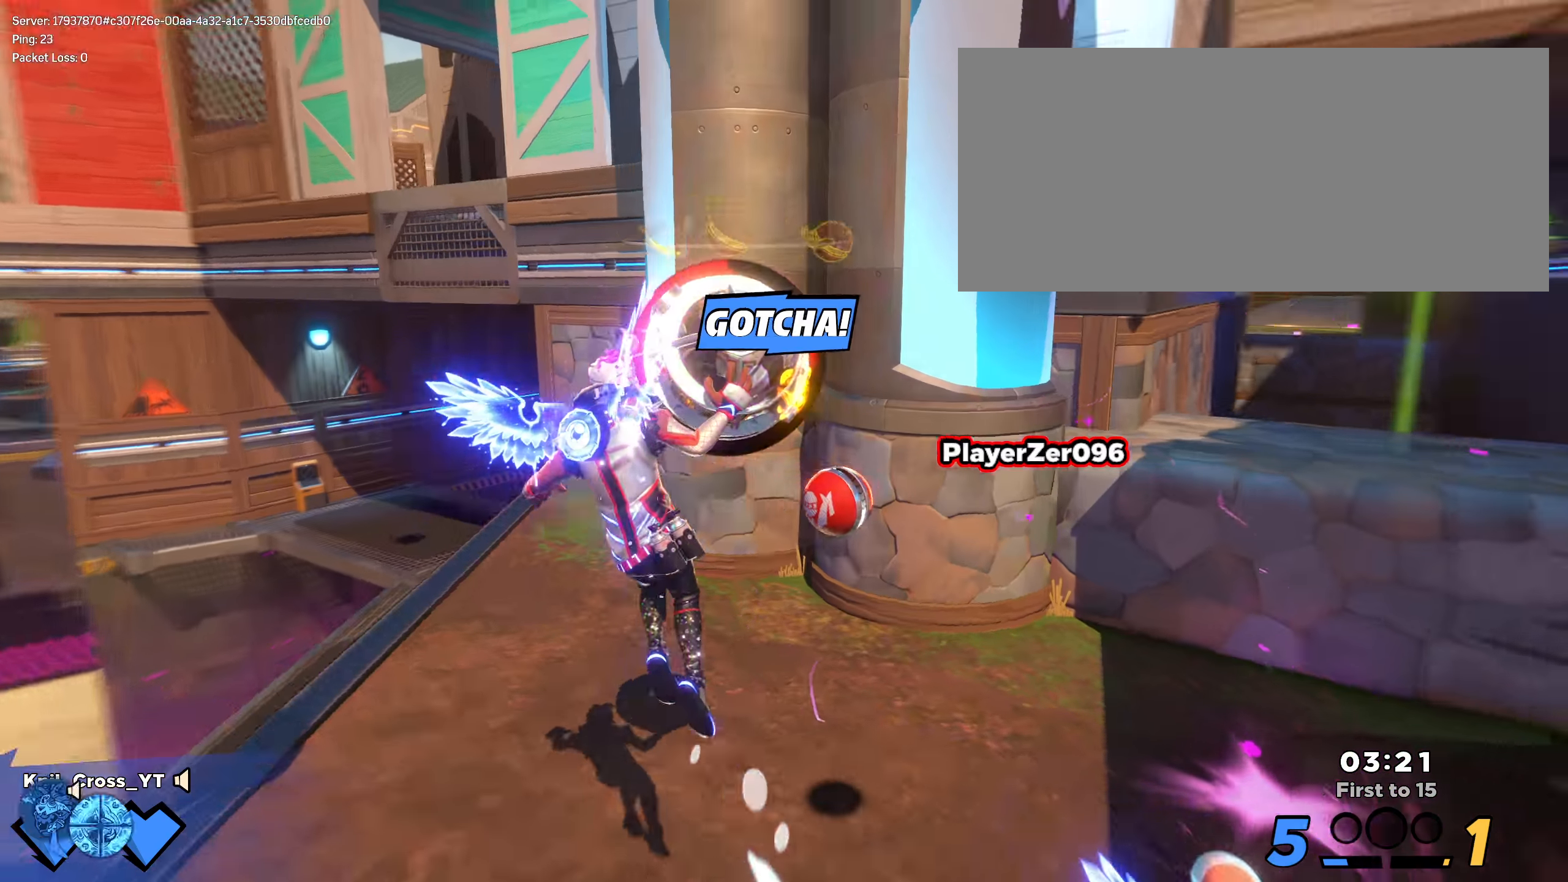
{"keys": ["d"], "mouse": [], "events": [[58, "a", "up"], [308, "a", "down"], [317, "w", "down"], [392, "a", "up"], [400, "d", "down"], [450, "w", "up"]]}
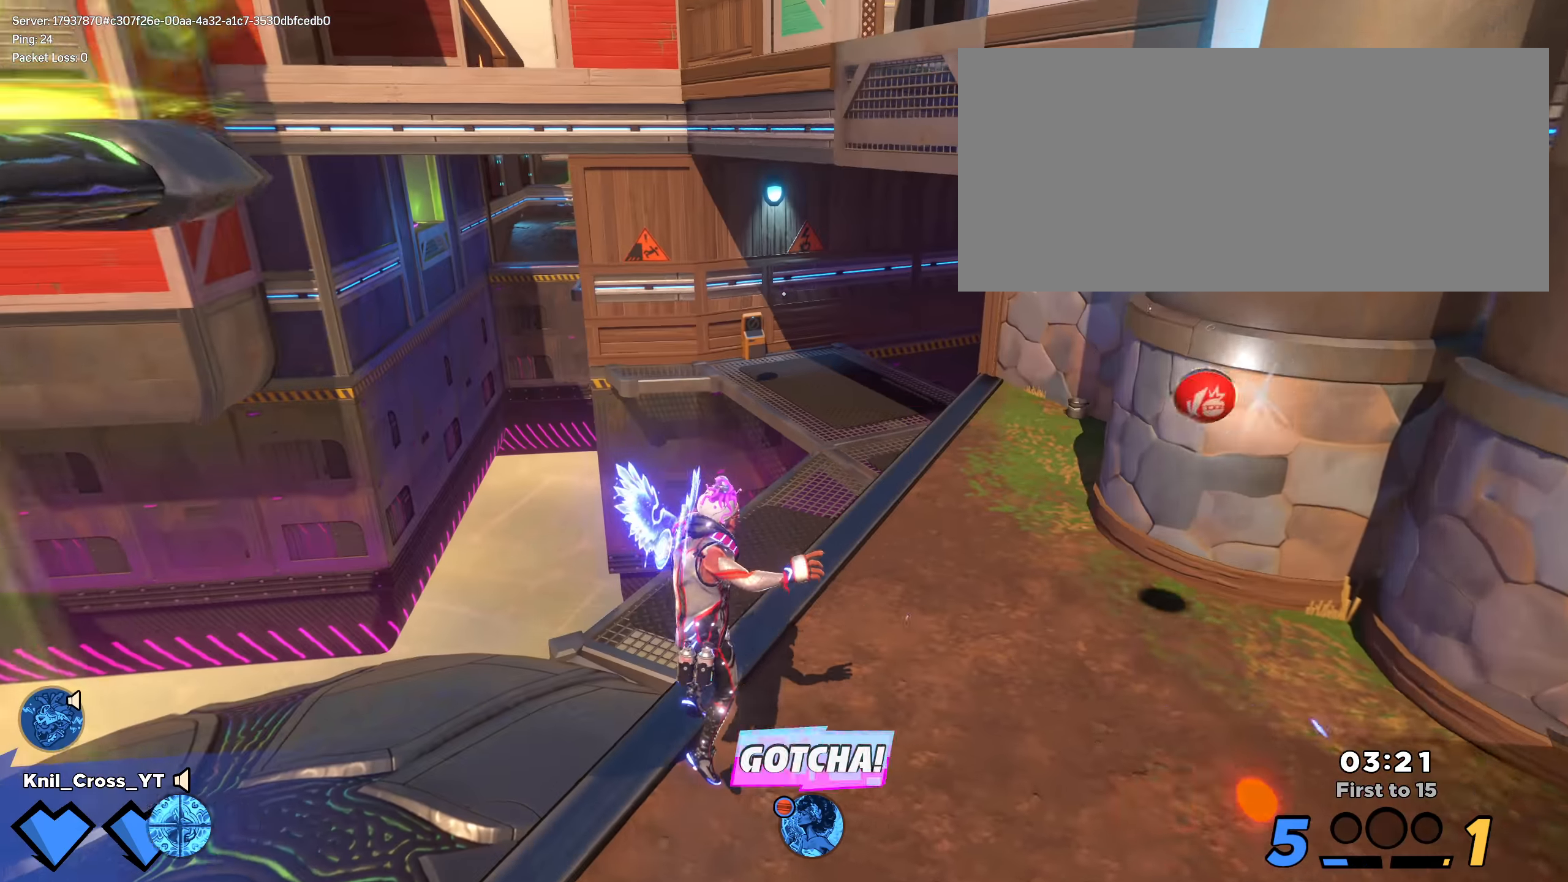
{"keys": ["shift", "w"], "mouse": [], "events": [[25, "shift", "down"], [58, "w", "down"], [117, "d", "up"], [225, "d", "down"], [433, "d", "up"]]}
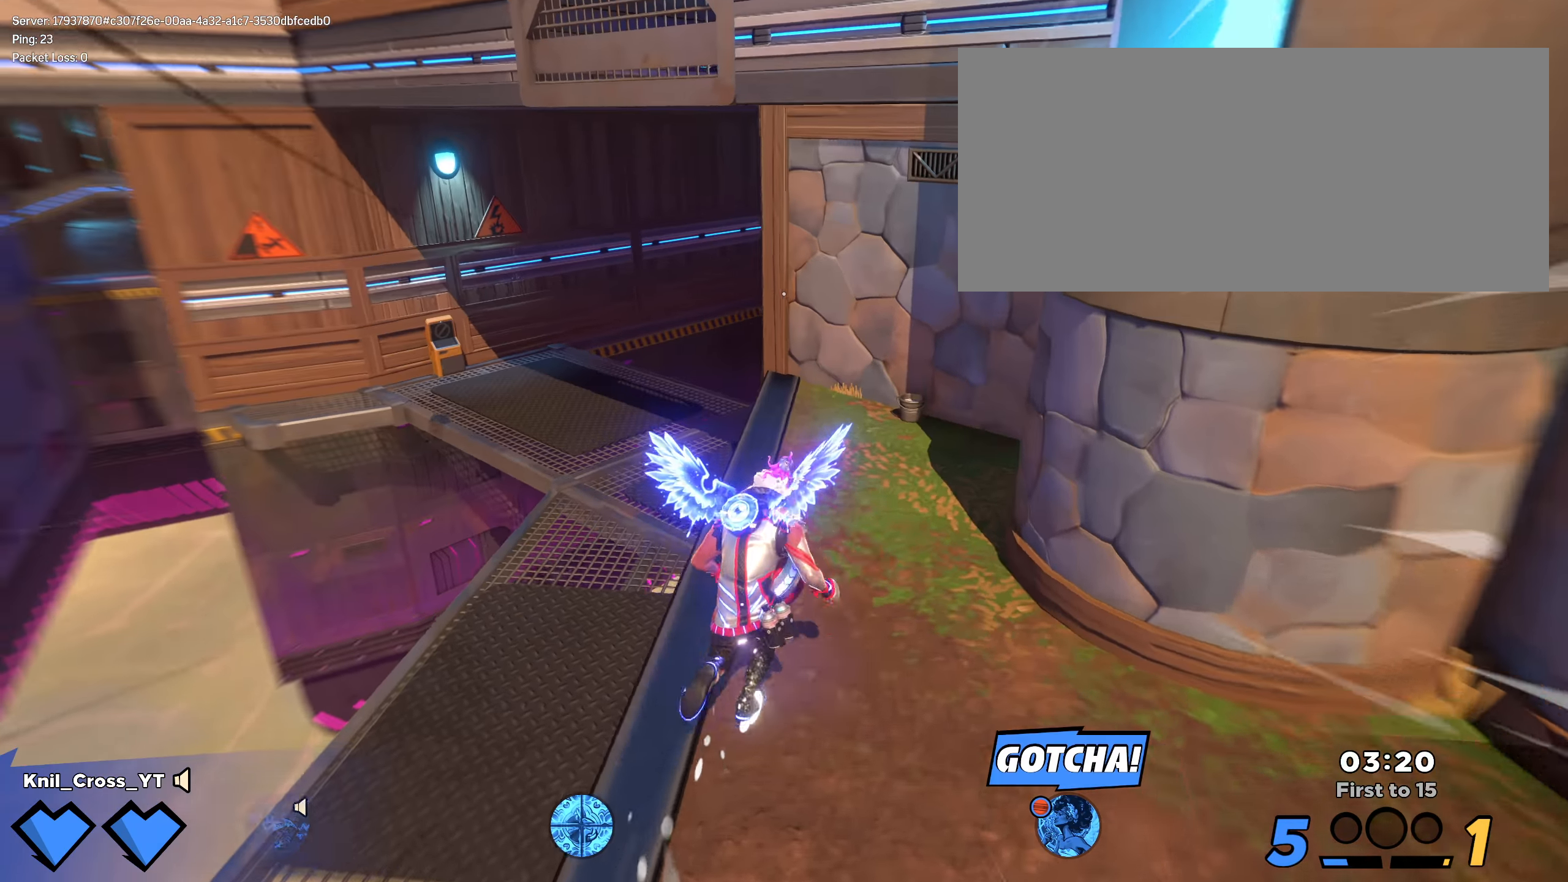
{"keys": ["q", "shift", "w"], "mouse": ["left"], "events": [[192, "space", "down"], [317, "space", "up"], [383, "q", "down"], [408, "mouse_left", "down"]]}
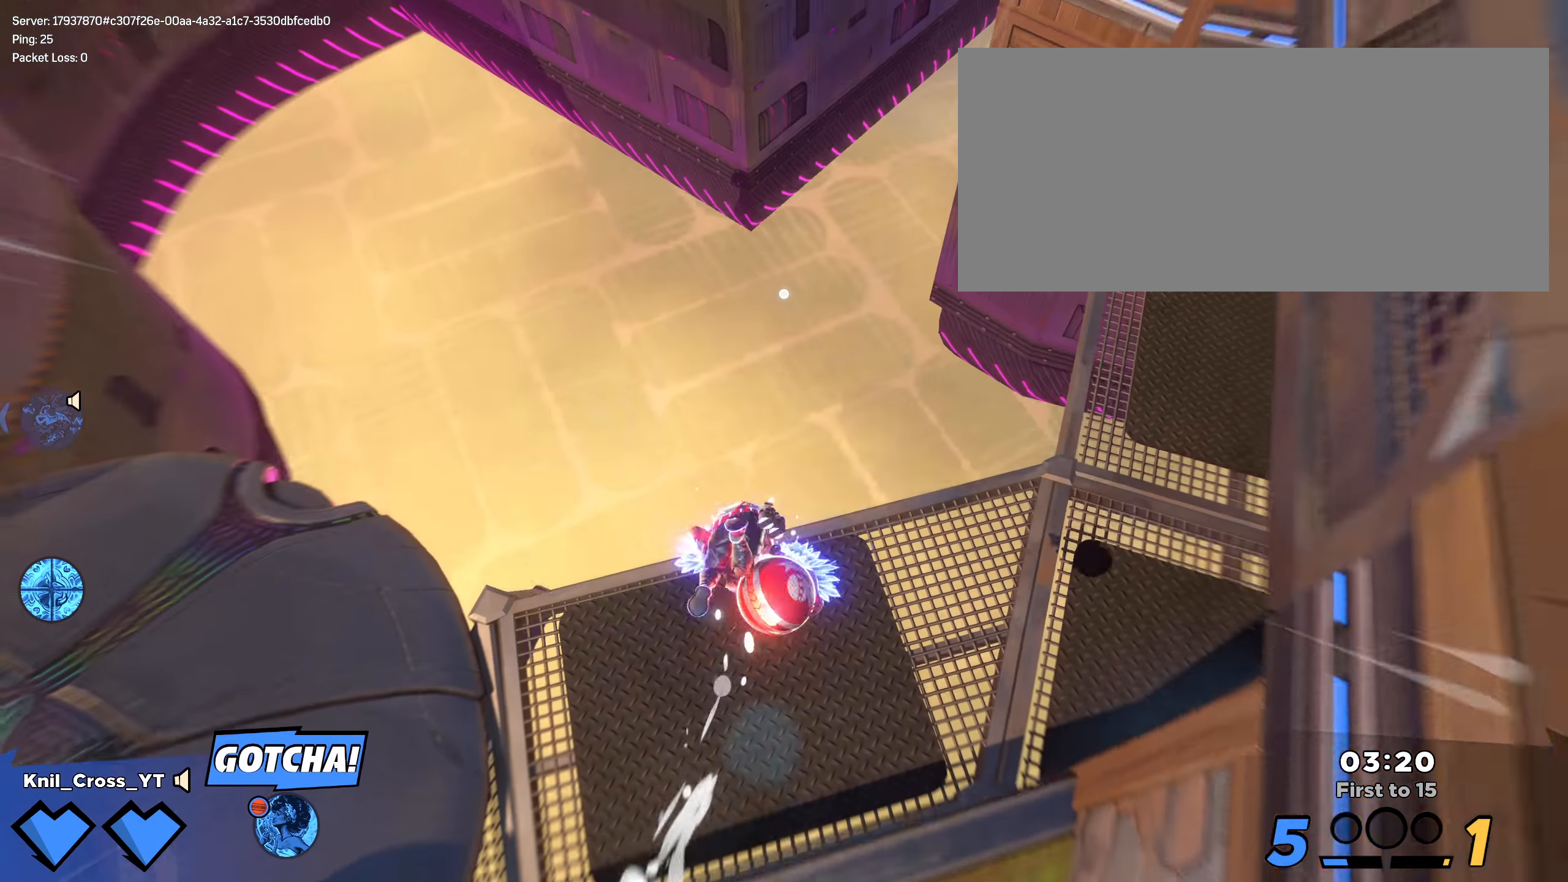
{"keys": ["d", "w"], "mouse": ["left"], "events": [[33, "shift", "up"], [50, "q", "up"], [350, "d", "down"]]}
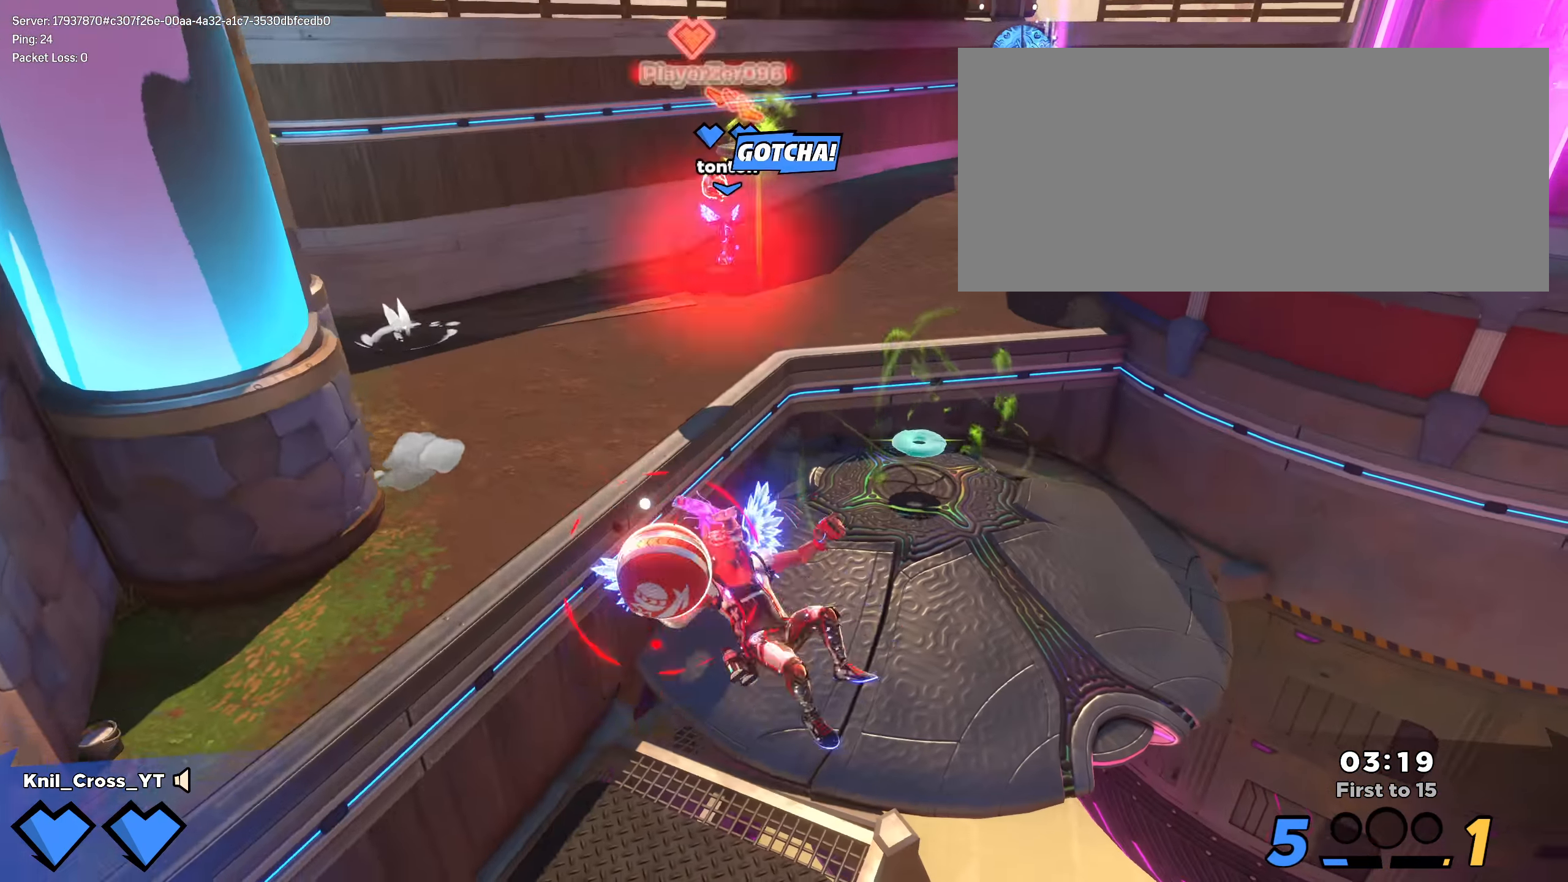
{"keys": ["w"], "mouse": ["left"], "events": [[133, "q", "down"], [283, "mouse_left", "up"], [283, "q", "up"], [383, "mouse_left", "down"], [450, "d", "up"]]}